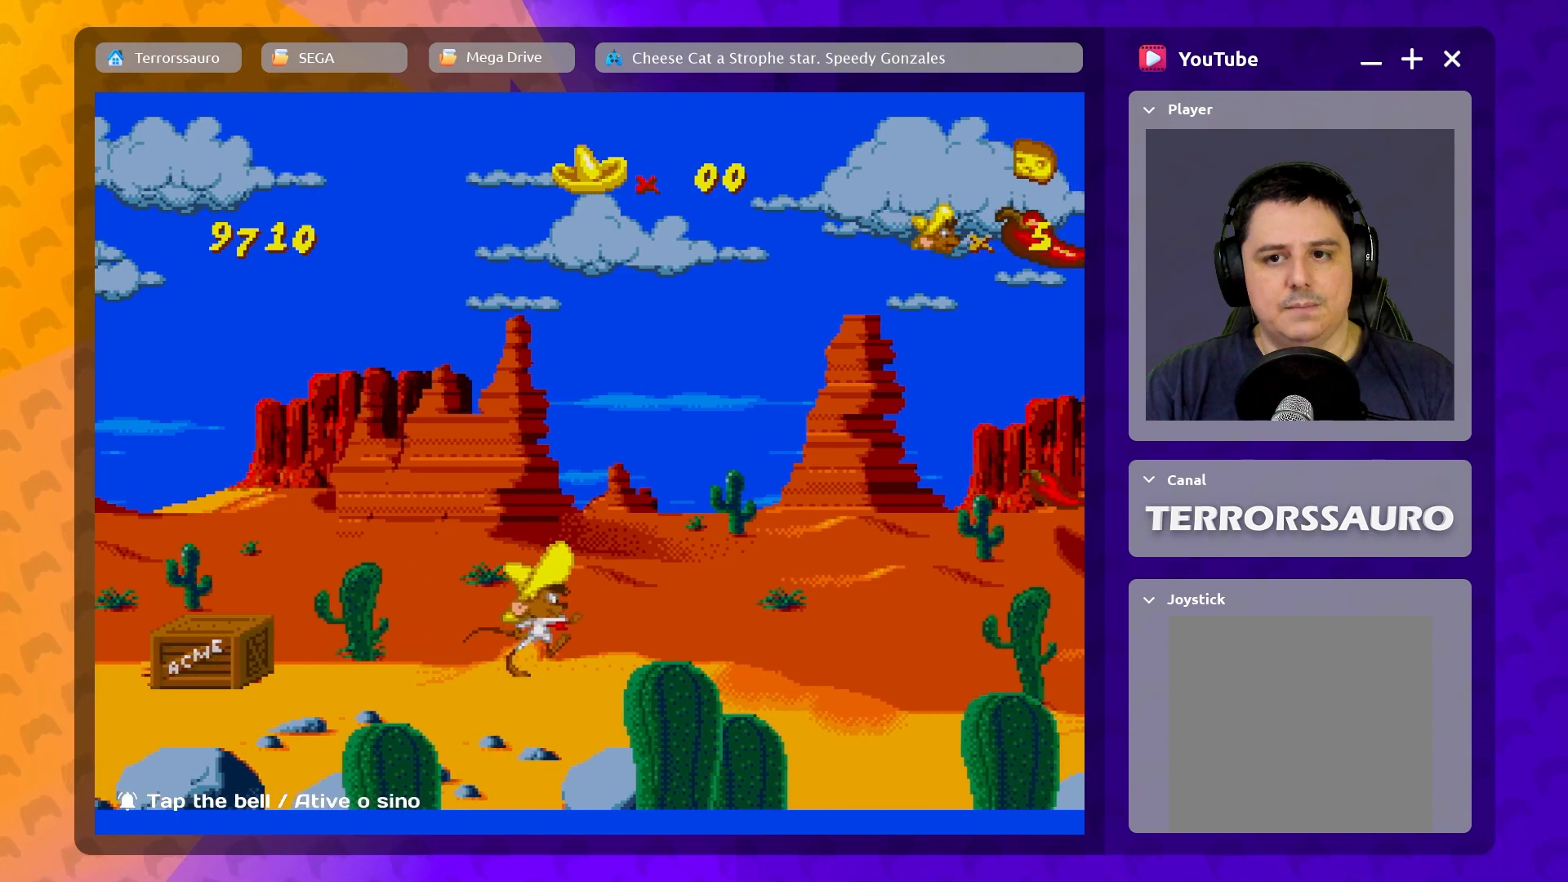
Gameplay with a controller (Xbox layout); each line is a JSON object with the inputs held at the frame after it. "events" lists button and stick changes between this image and that frame as [ms after this image, input, new state], when the widget could be followed in between. Not read: L3 R3 right_stick.
{"buttons": ["B"], "left_stick": "right", "events": [[283, "B", "down"]]}
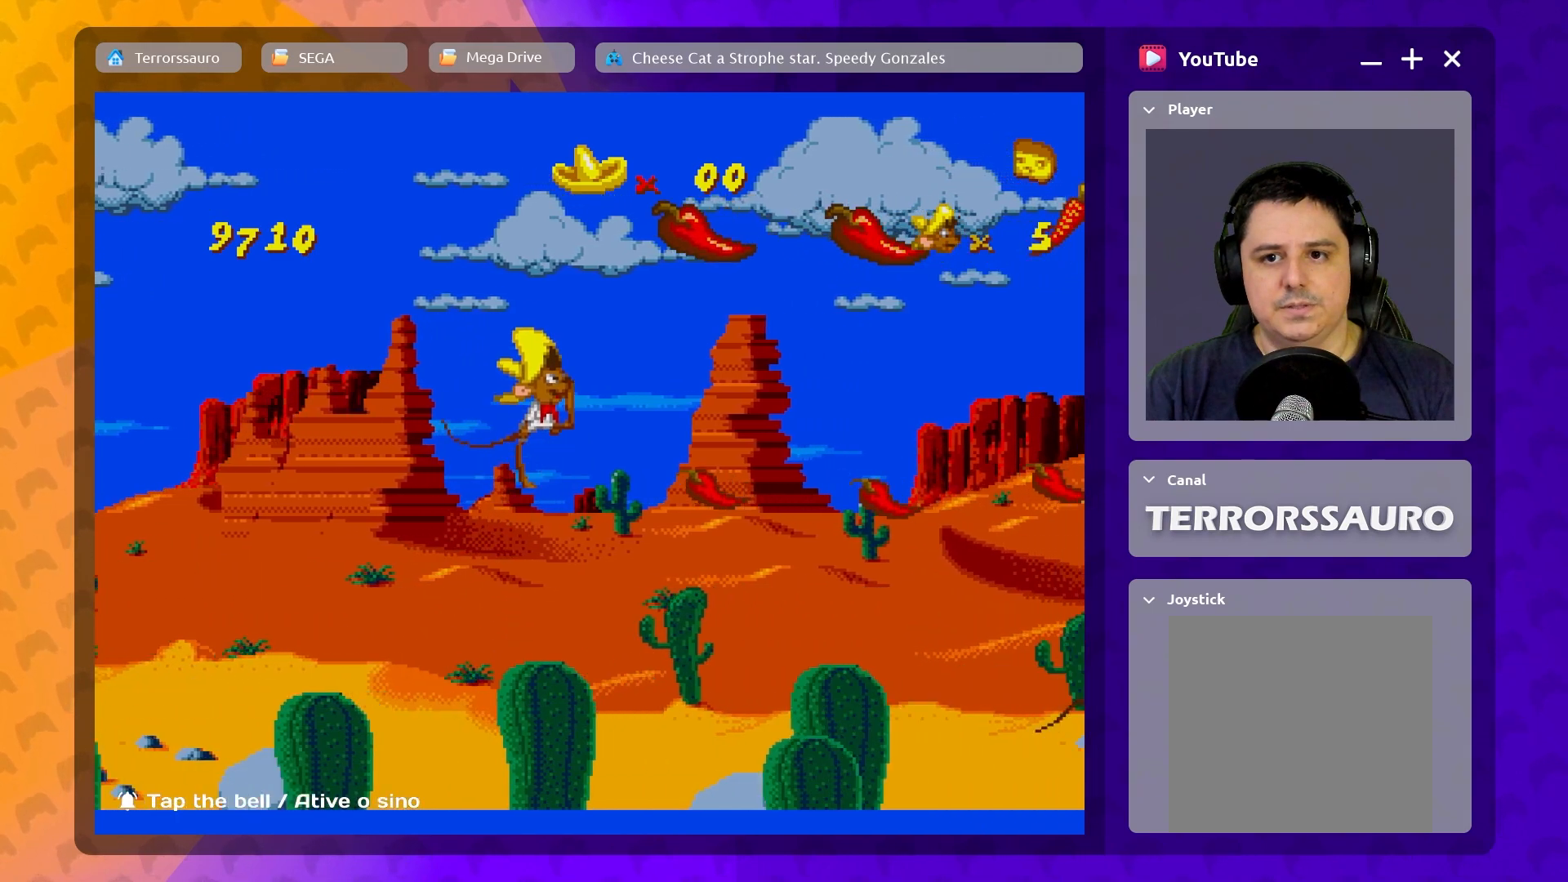
{"buttons": [], "left_stick": "left", "events": [[200, "B", "up"], [217, "left_stick", "center"], [333, "left_stick", "left"]]}
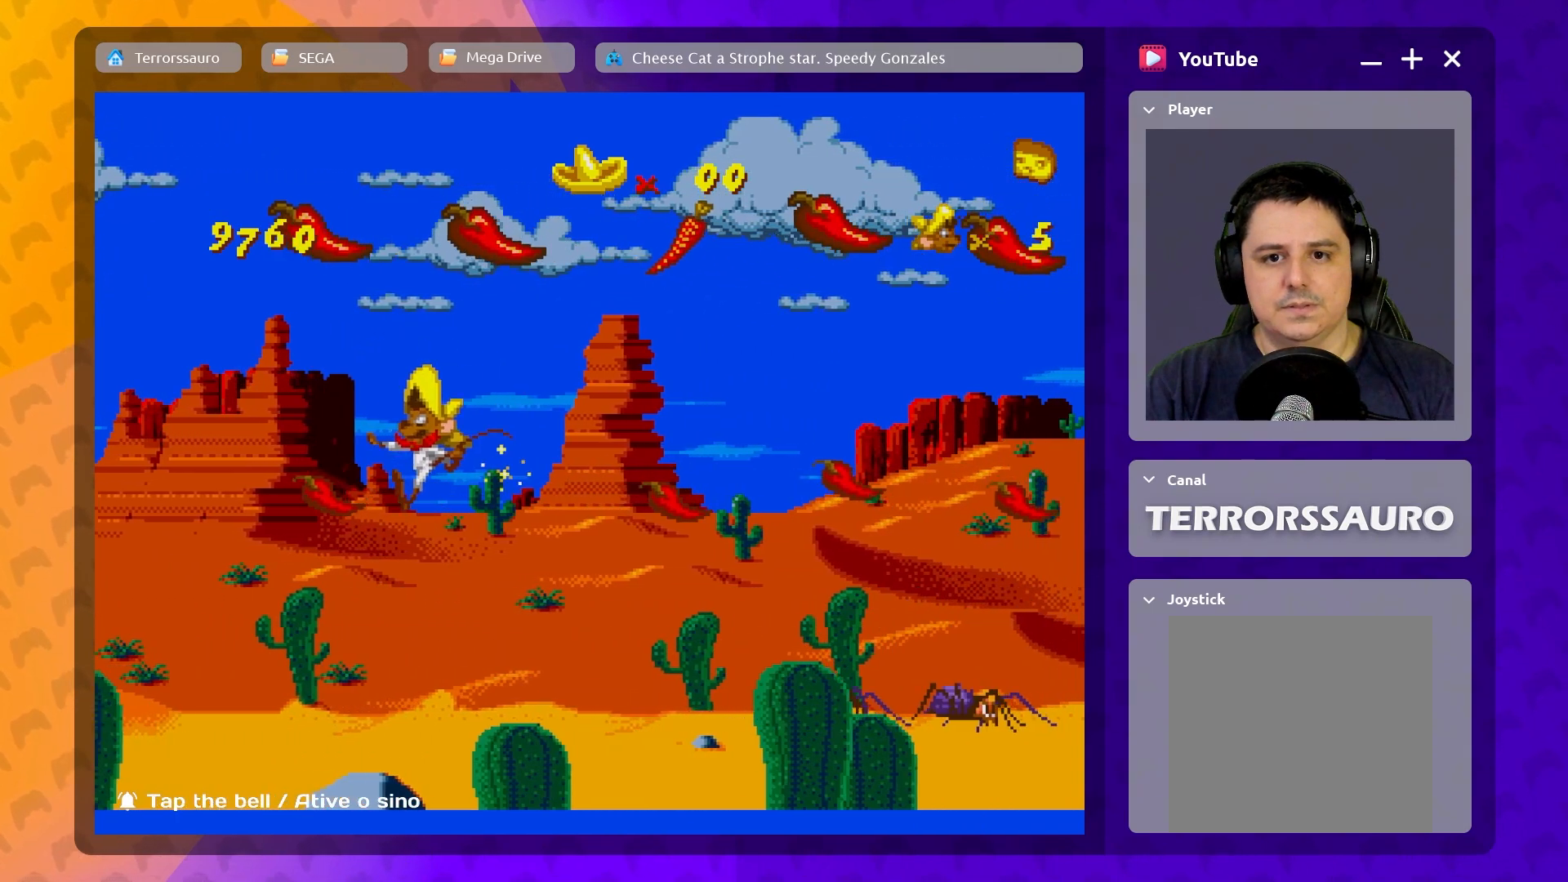
{"buttons": ["B"], "left_stick": "right", "events": [[150, "left_stick", "center"], [300, "B", "down"], [383, "left_stick", "right"]]}
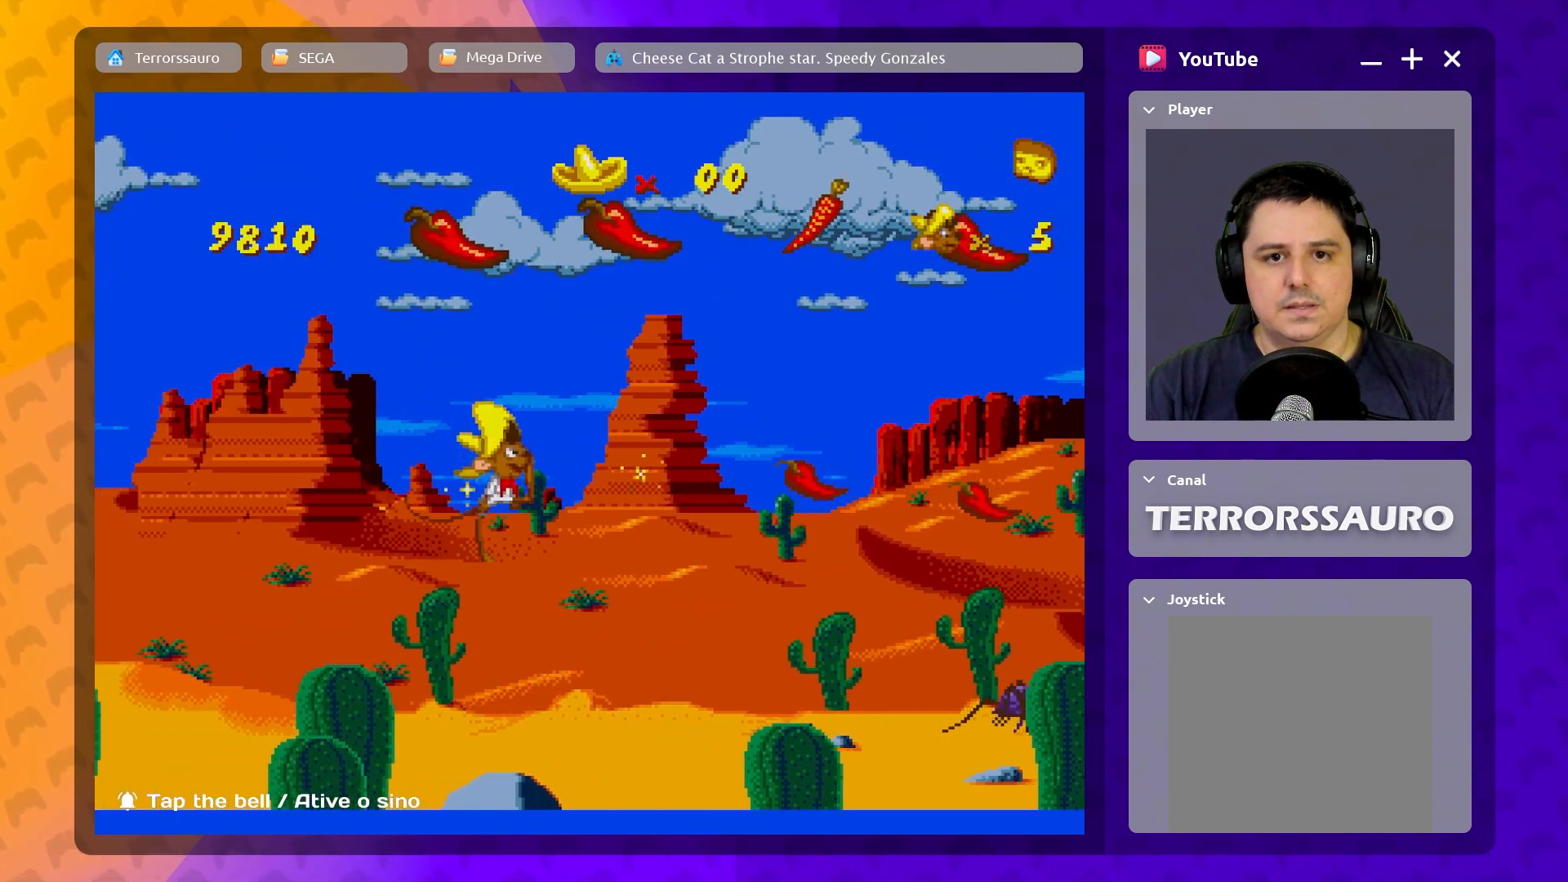
{"buttons": [], "left_stick": "right", "events": [[400, "B", "up"]]}
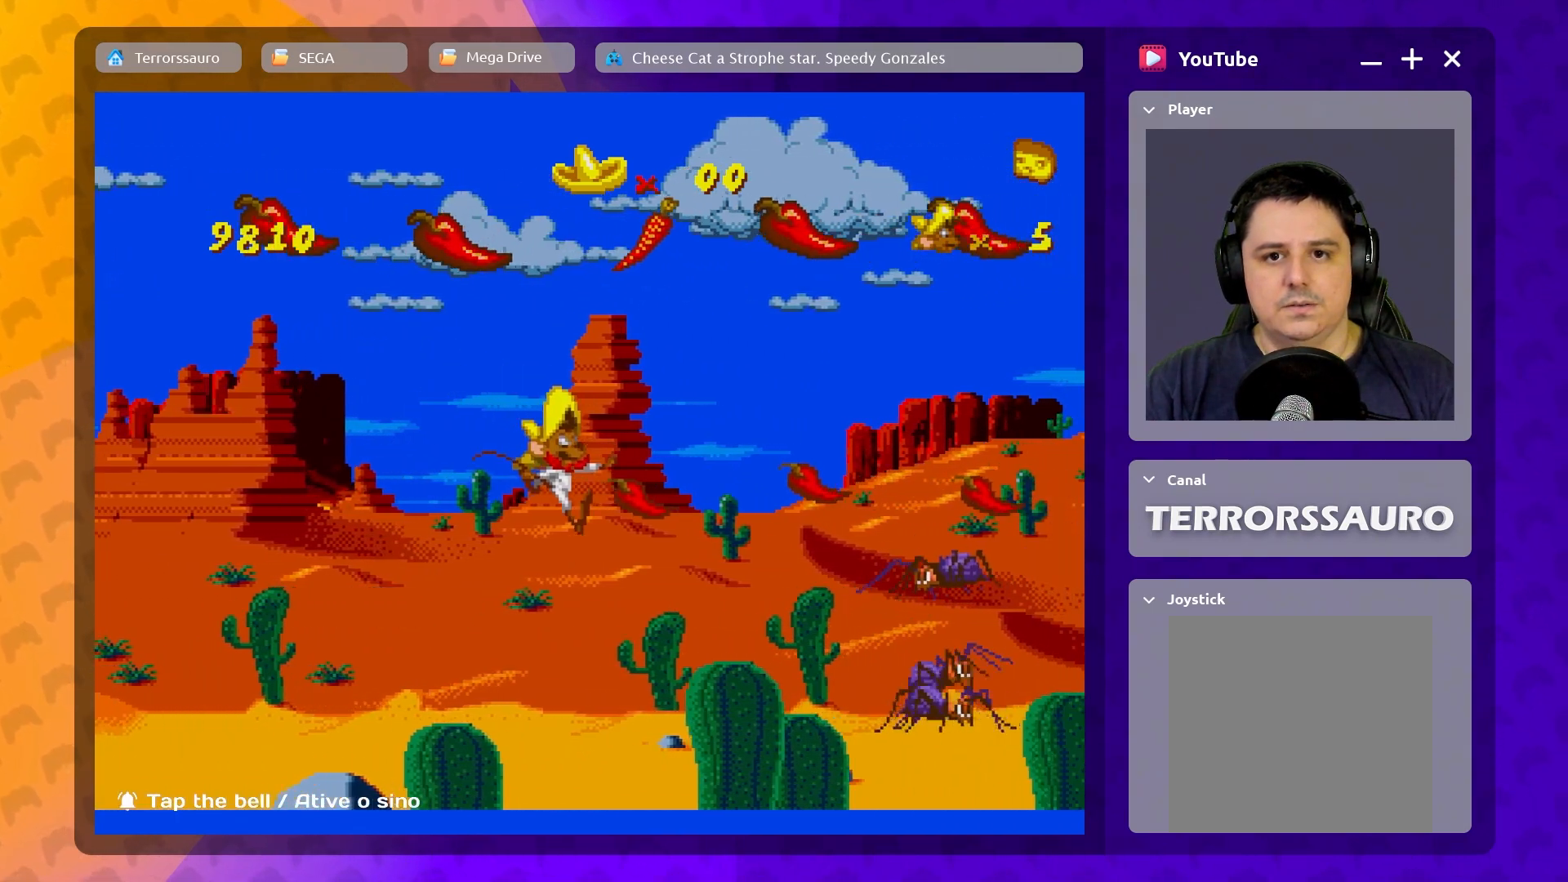
{"buttons": ["B"], "left_stick": "right", "events": [[17, "left_stick", "center"], [183, "left_stick", "right"], [283, "B", "down"]]}
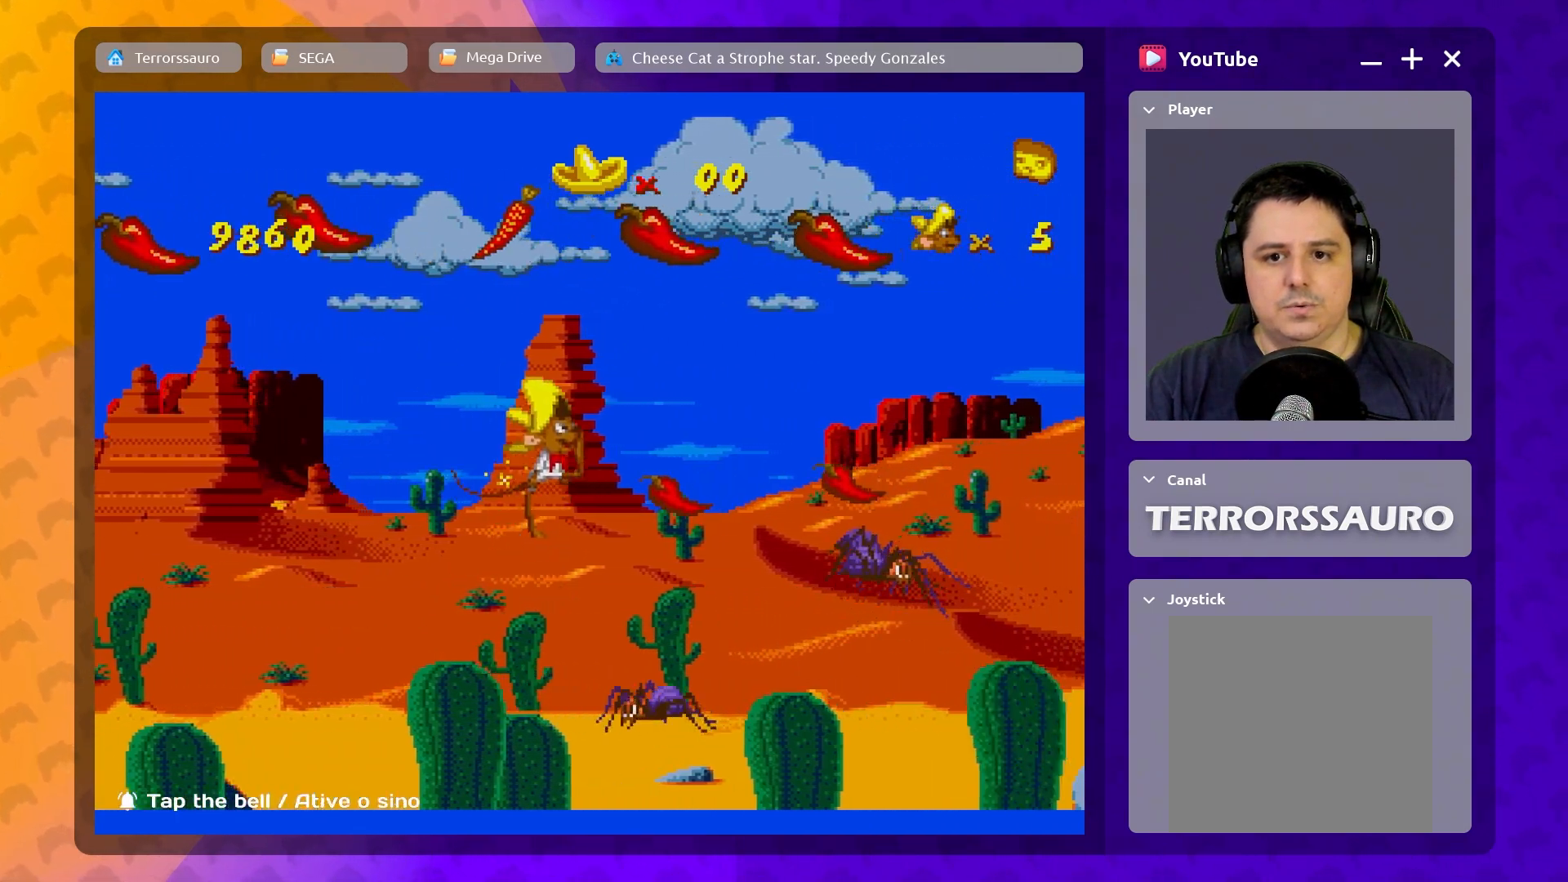
{"buttons": [], "left_stick": "center", "events": [[50, "left_stick", "center"], [117, "B", "up"], [217, "left_stick", "left"], [383, "left_stick", "center"]]}
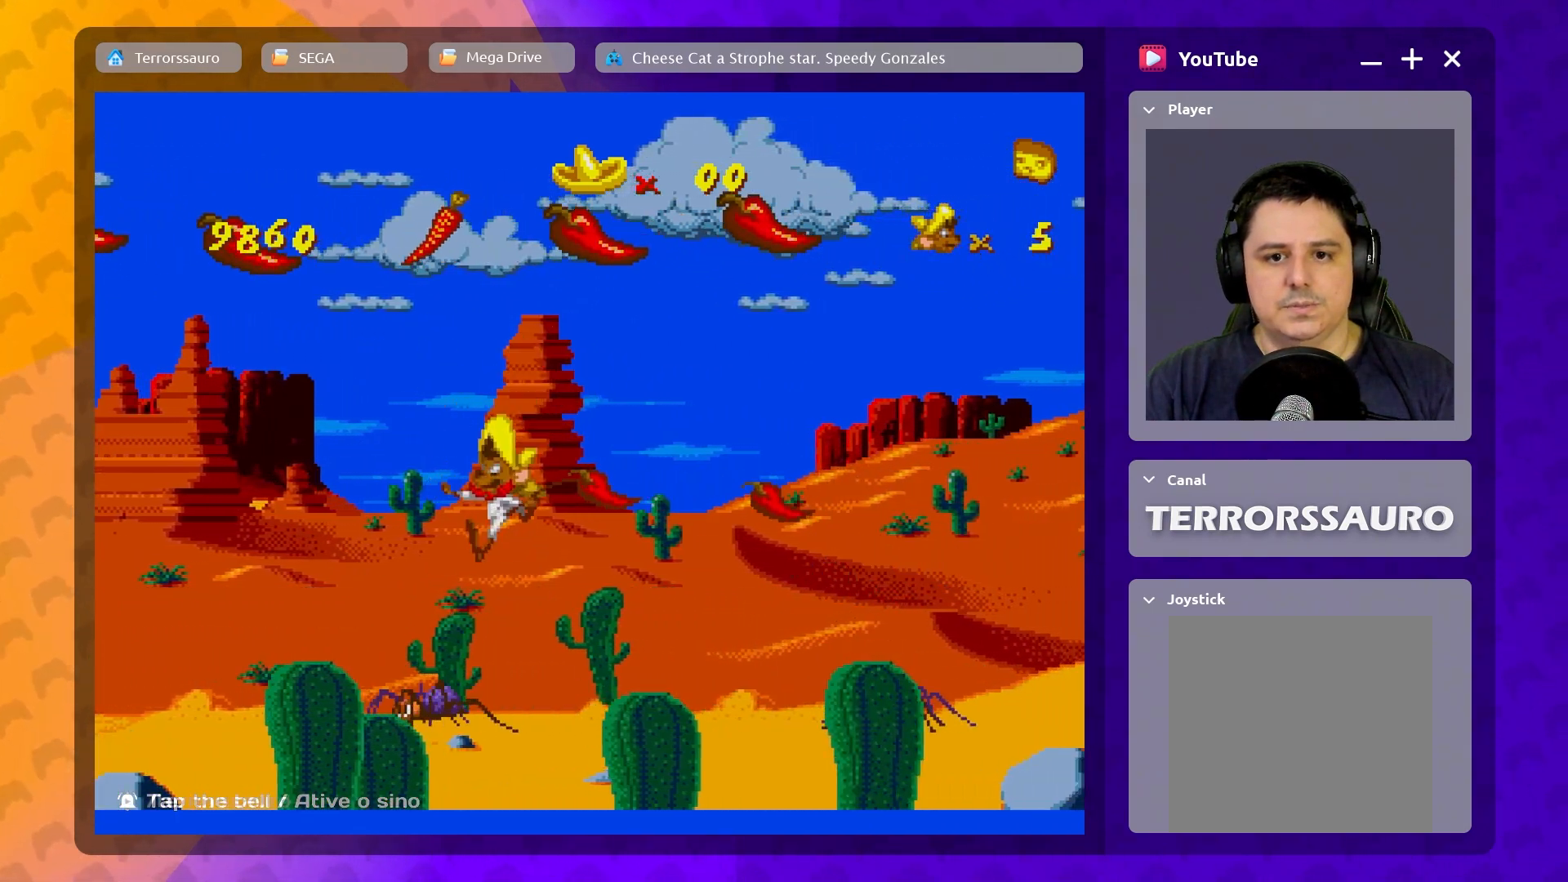
{"buttons": ["B"], "left_stick": "center", "events": [[100, "B", "down"], [100, "left_stick", "left"], [467, "left_stick", "center"]]}
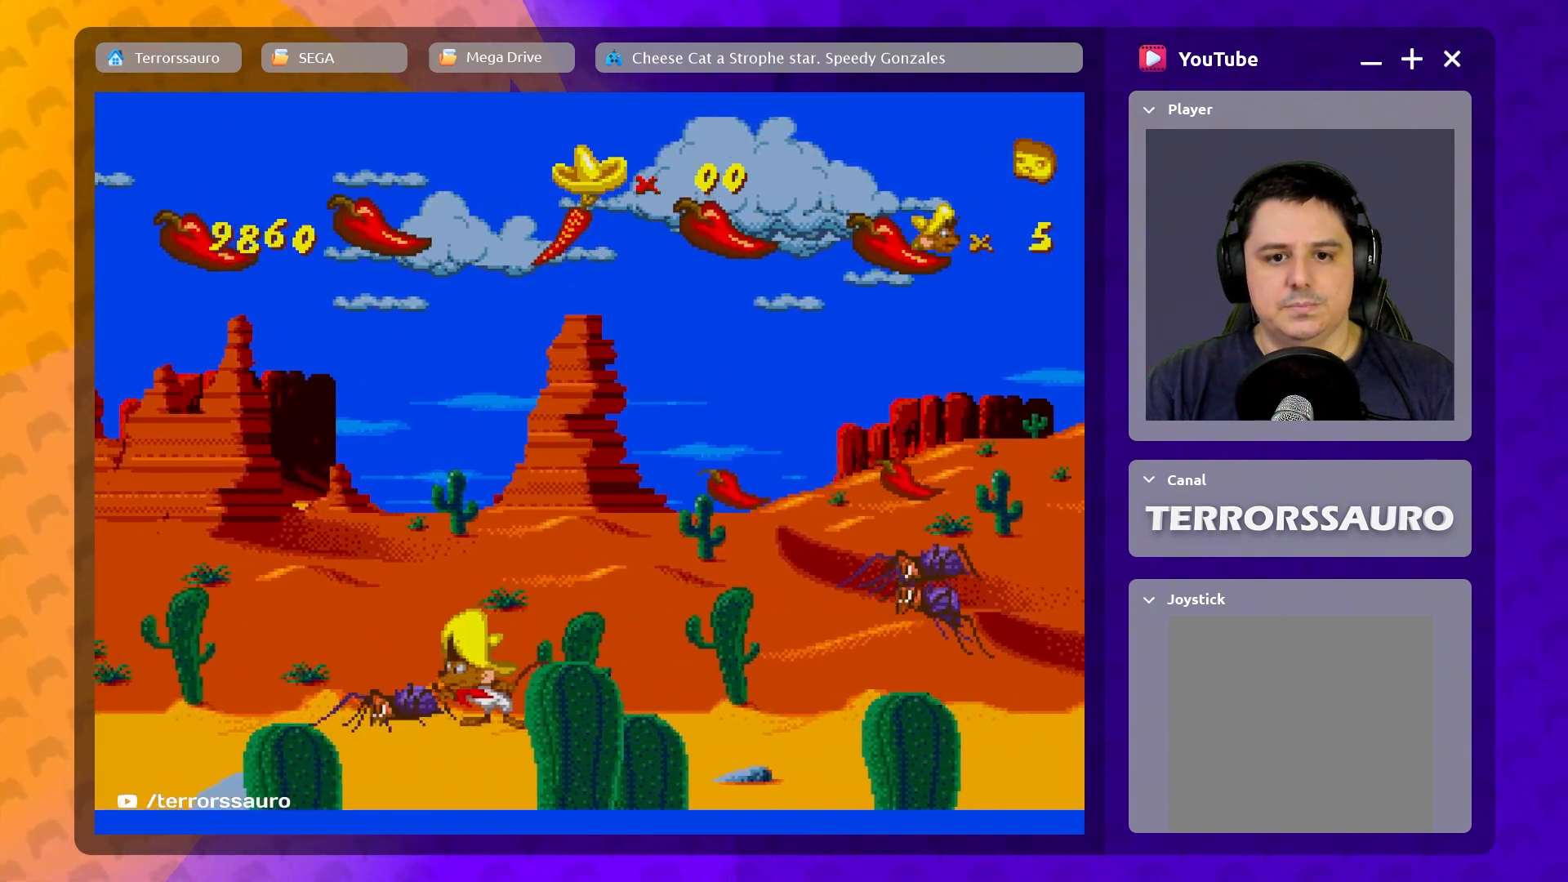
{"buttons": ["B"], "left_stick": "right", "events": [[83, "B", "up"], [233, "B", "down"], [450, "left_stick", "right"]]}
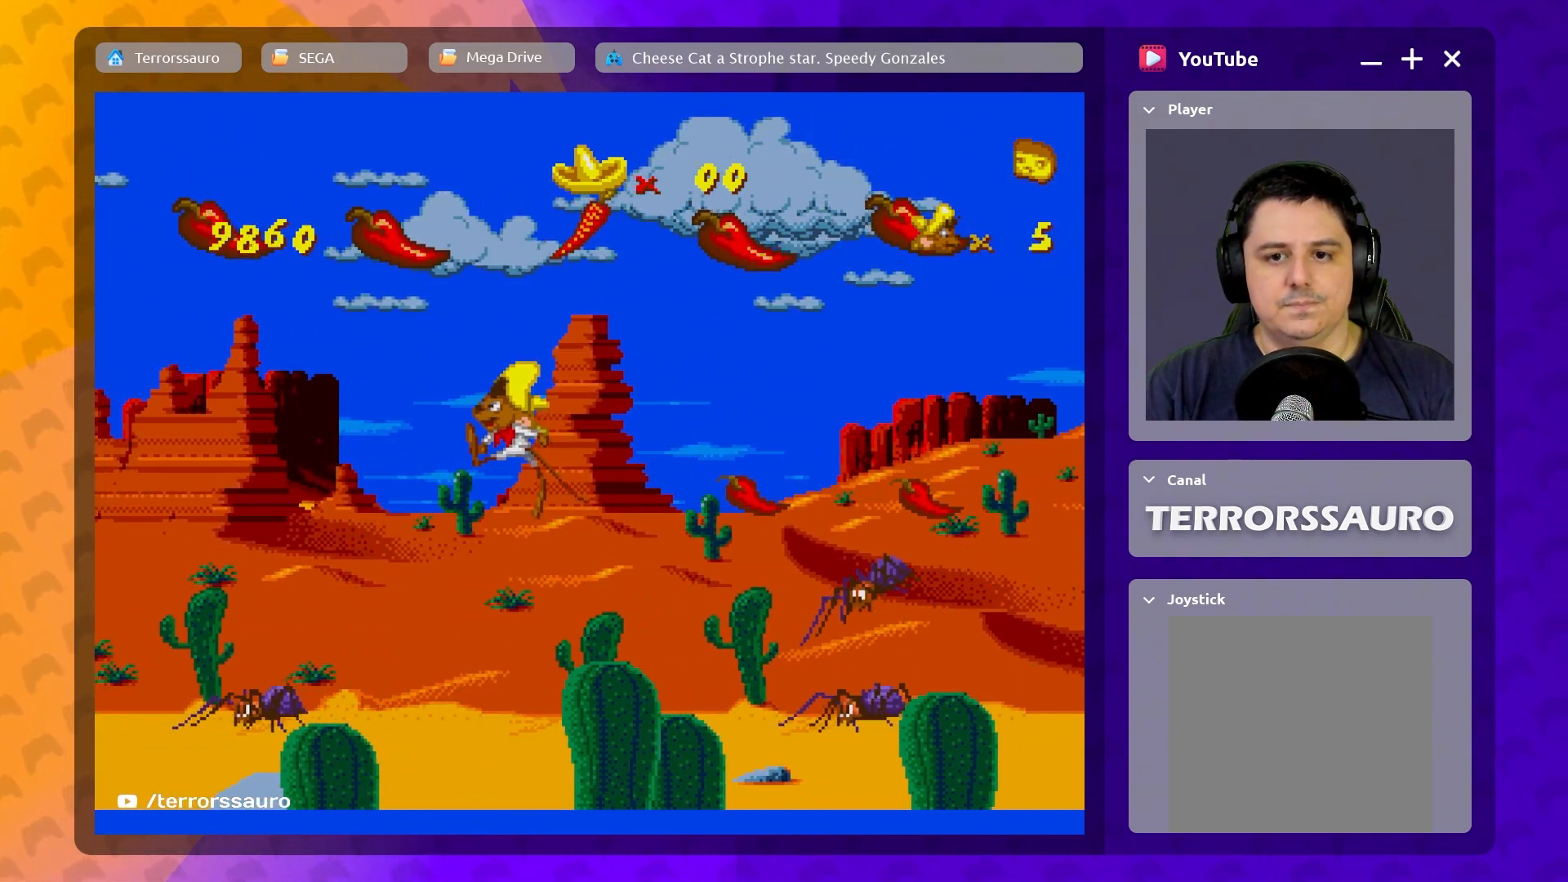
{"buttons": [], "left_stick": "left", "events": [[67, "B", "up"], [67, "left_stick", "center"], [433, "left_stick", "left"]]}
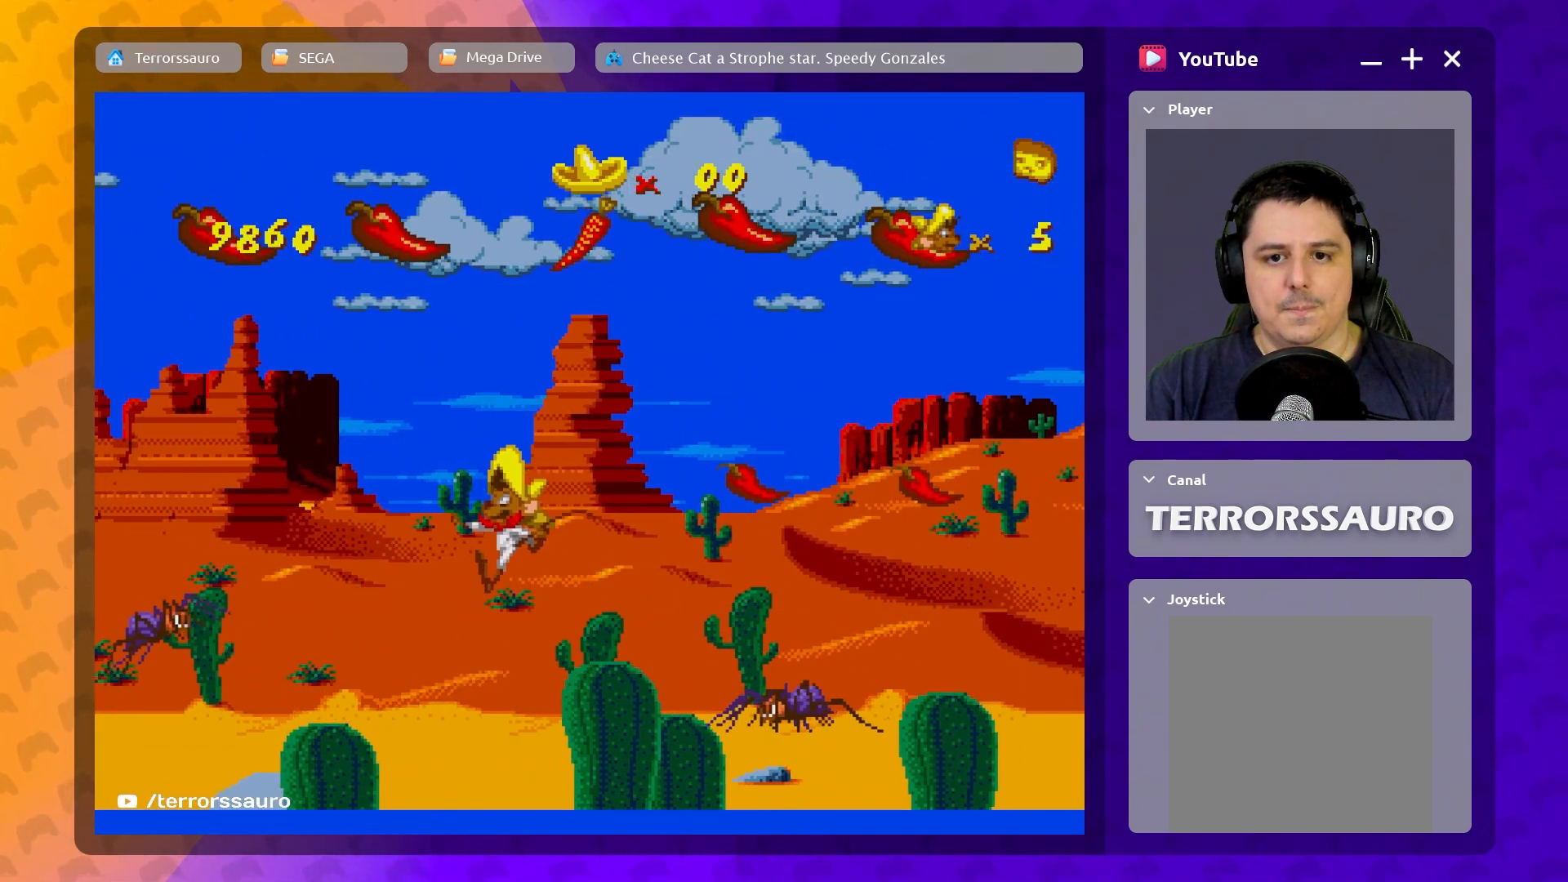
{"buttons": ["B"], "left_stick": "center", "events": [[17, "left_stick", "center"], [217, "B", "down"], [267, "left_stick", "right"], [483, "left_stick", "center"]]}
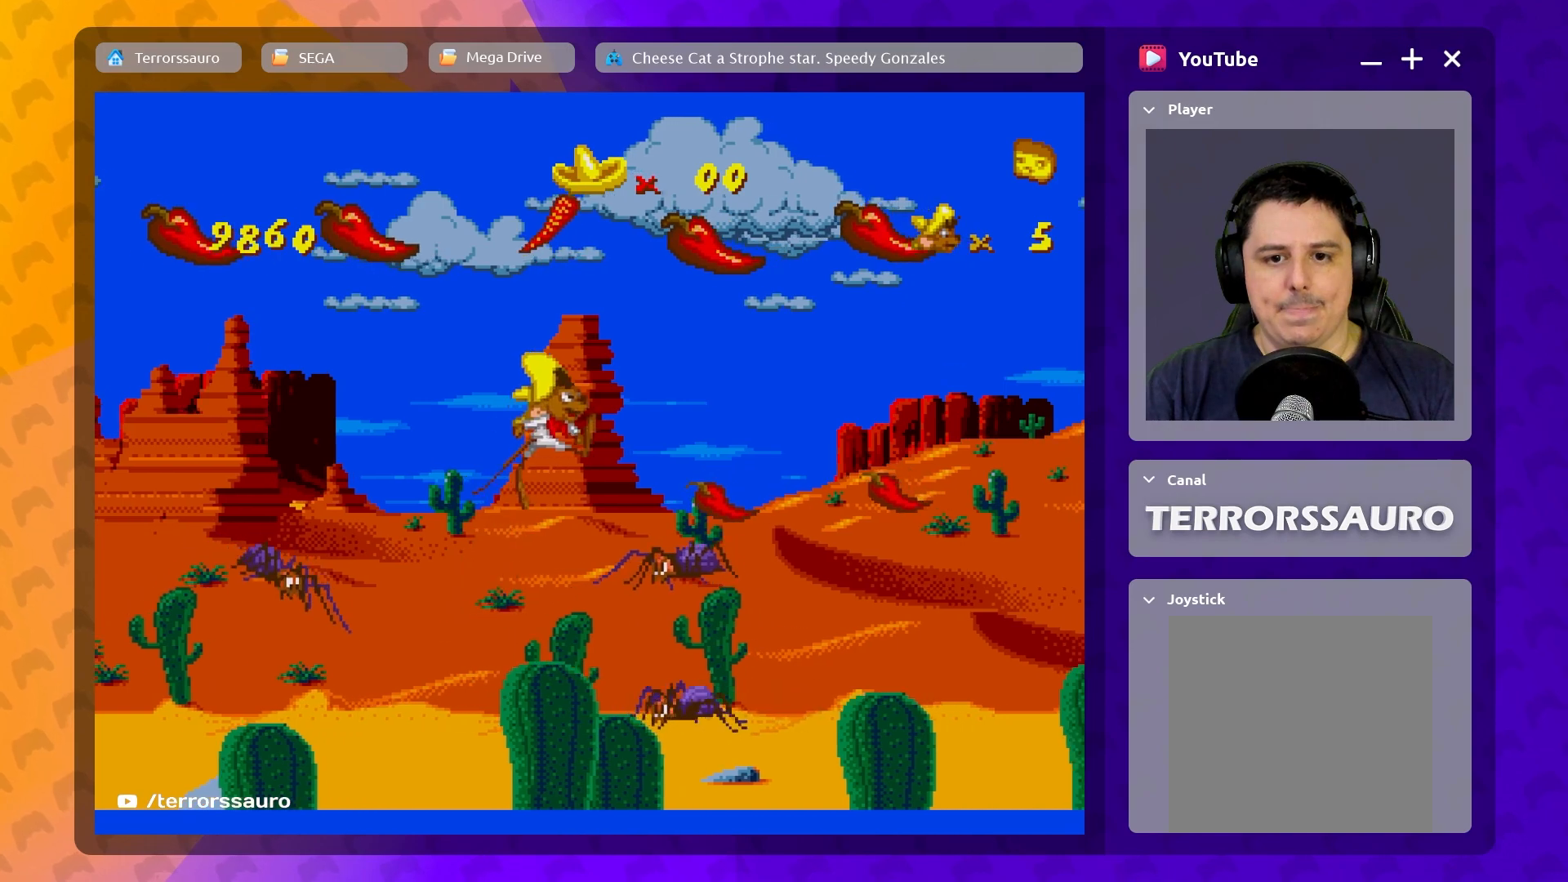
{"buttons": [], "left_stick": "center", "events": [[117, "B", "up"], [333, "left_stick", "right"], [483, "left_stick", "center"]]}
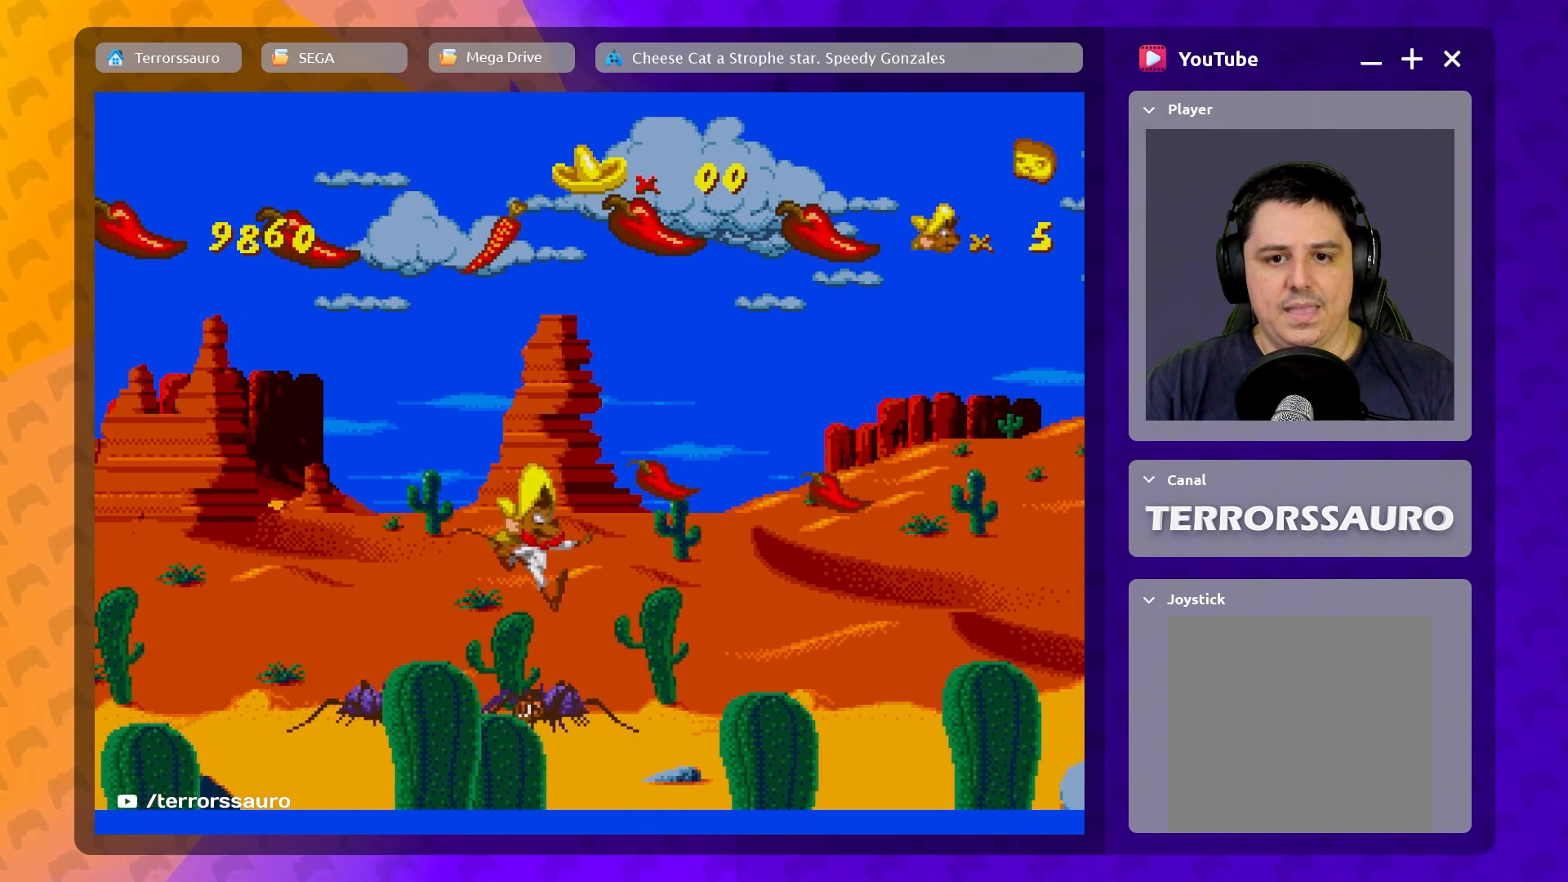
{"buttons": ["B"], "left_stick": "up-left", "events": [[67, "B", "down"], [83, "left_stick", "up-left"]]}
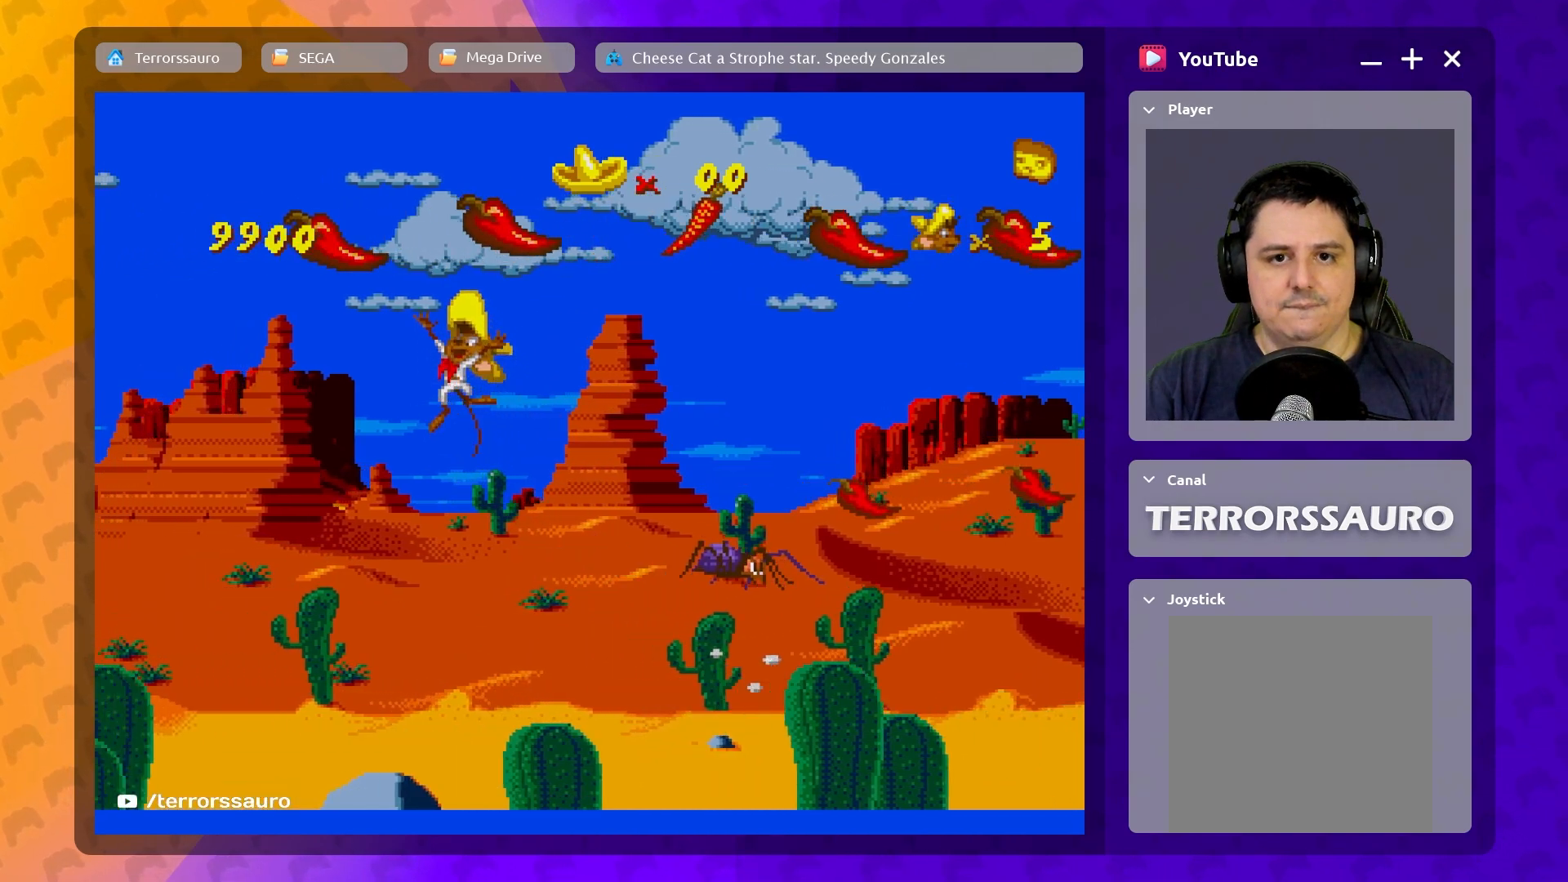
{"buttons": [], "left_stick": "center", "events": [[300, "left_stick", "up-right"], [350, "B", "up"], [417, "left_stick", "center"]]}
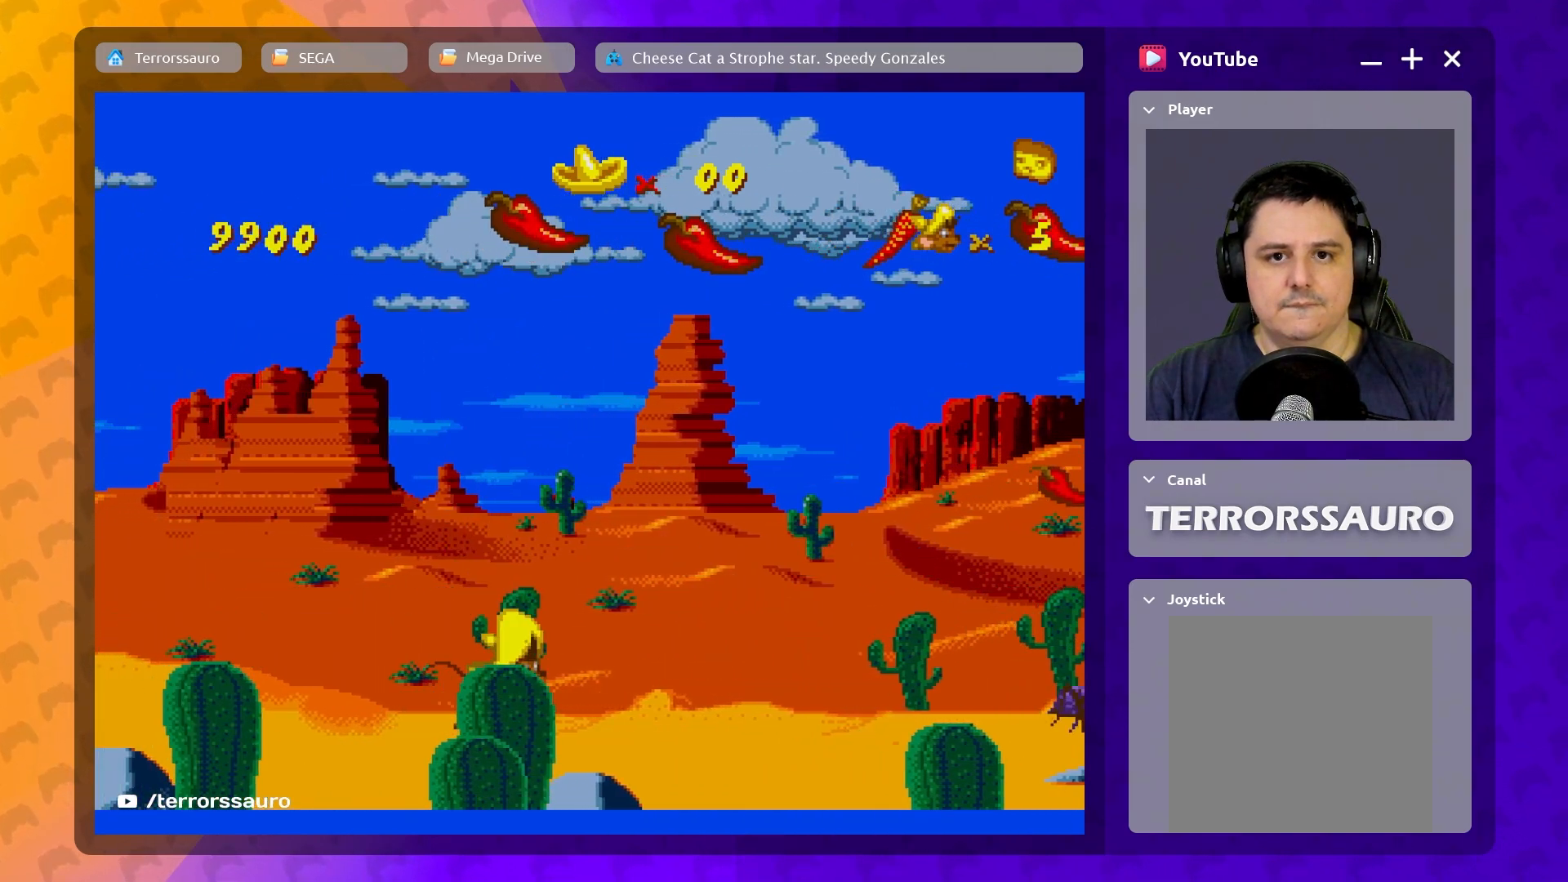
{"buttons": [], "left_stick": "right", "events": [[67, "left_stick", "right"]]}
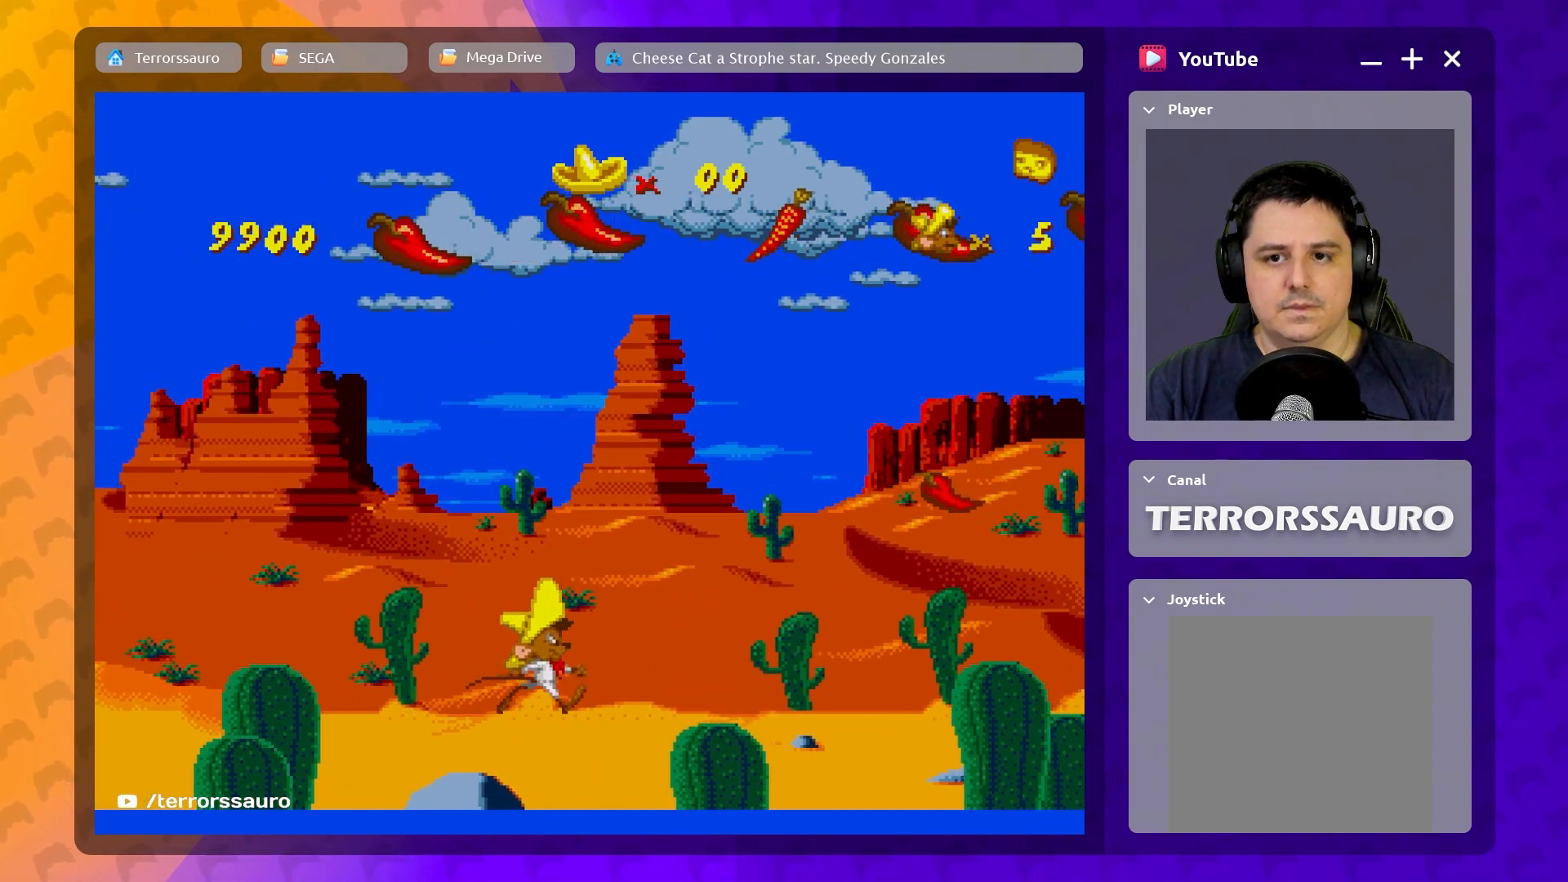
{"buttons": ["B"], "left_stick": "right", "events": [[83, "B", "down"]]}
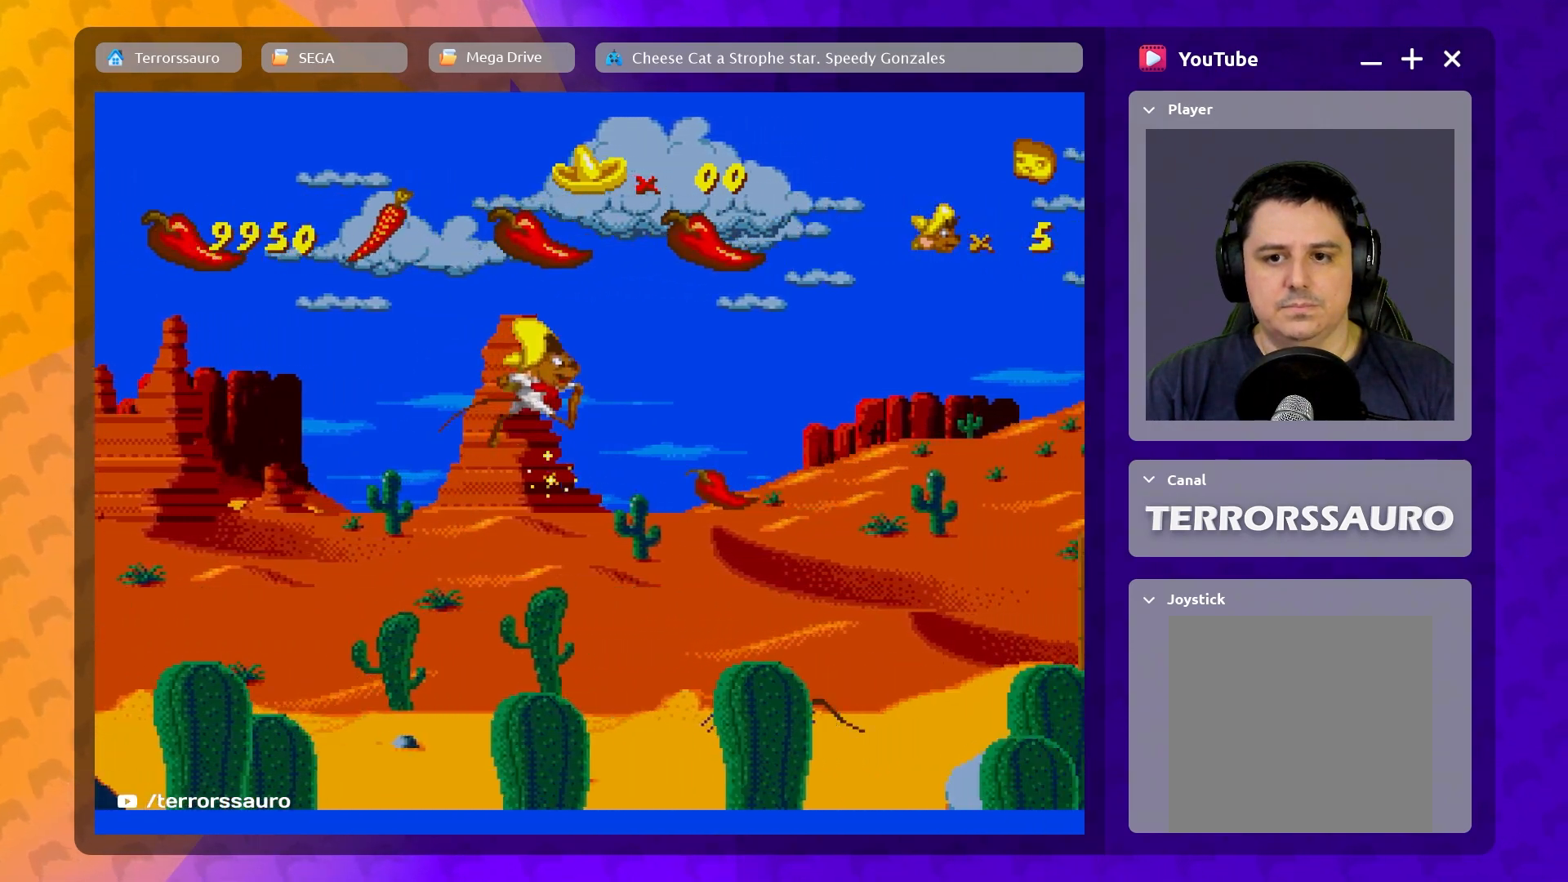
{"buttons": [], "left_stick": "left", "events": [[17, "left_stick", "center"], [83, "B", "up"], [117, "left_stick", "left"]]}
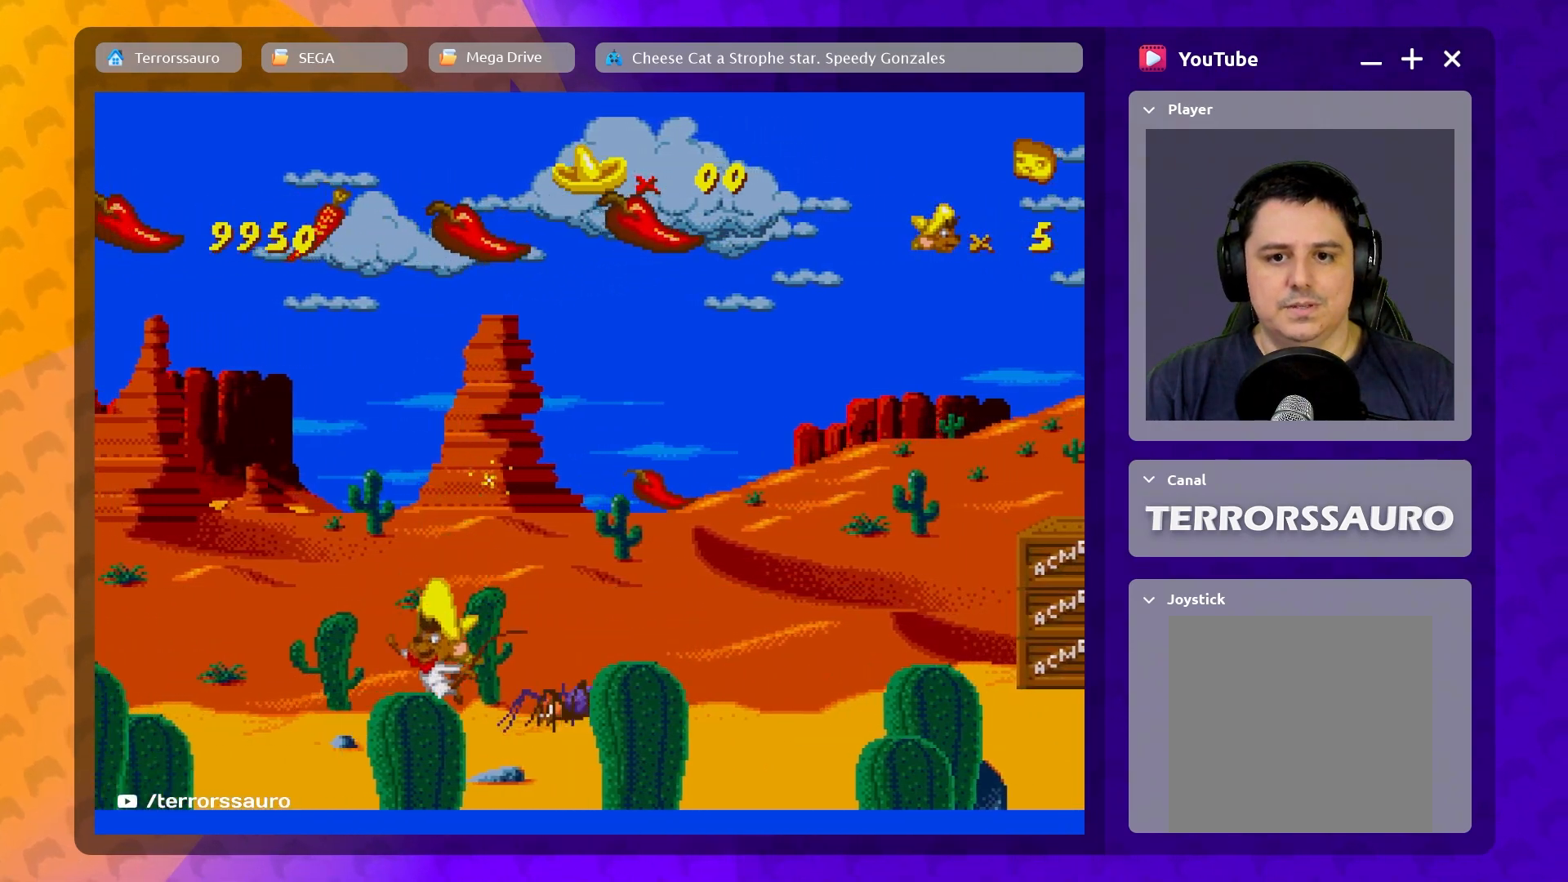
{"buttons": [], "left_stick": "center", "events": [[83, "left_stick", "center"], [117, "B", "down"], [333, "left_stick", "right"], [400, "B", "up"], [417, "left_stick", "center"]]}
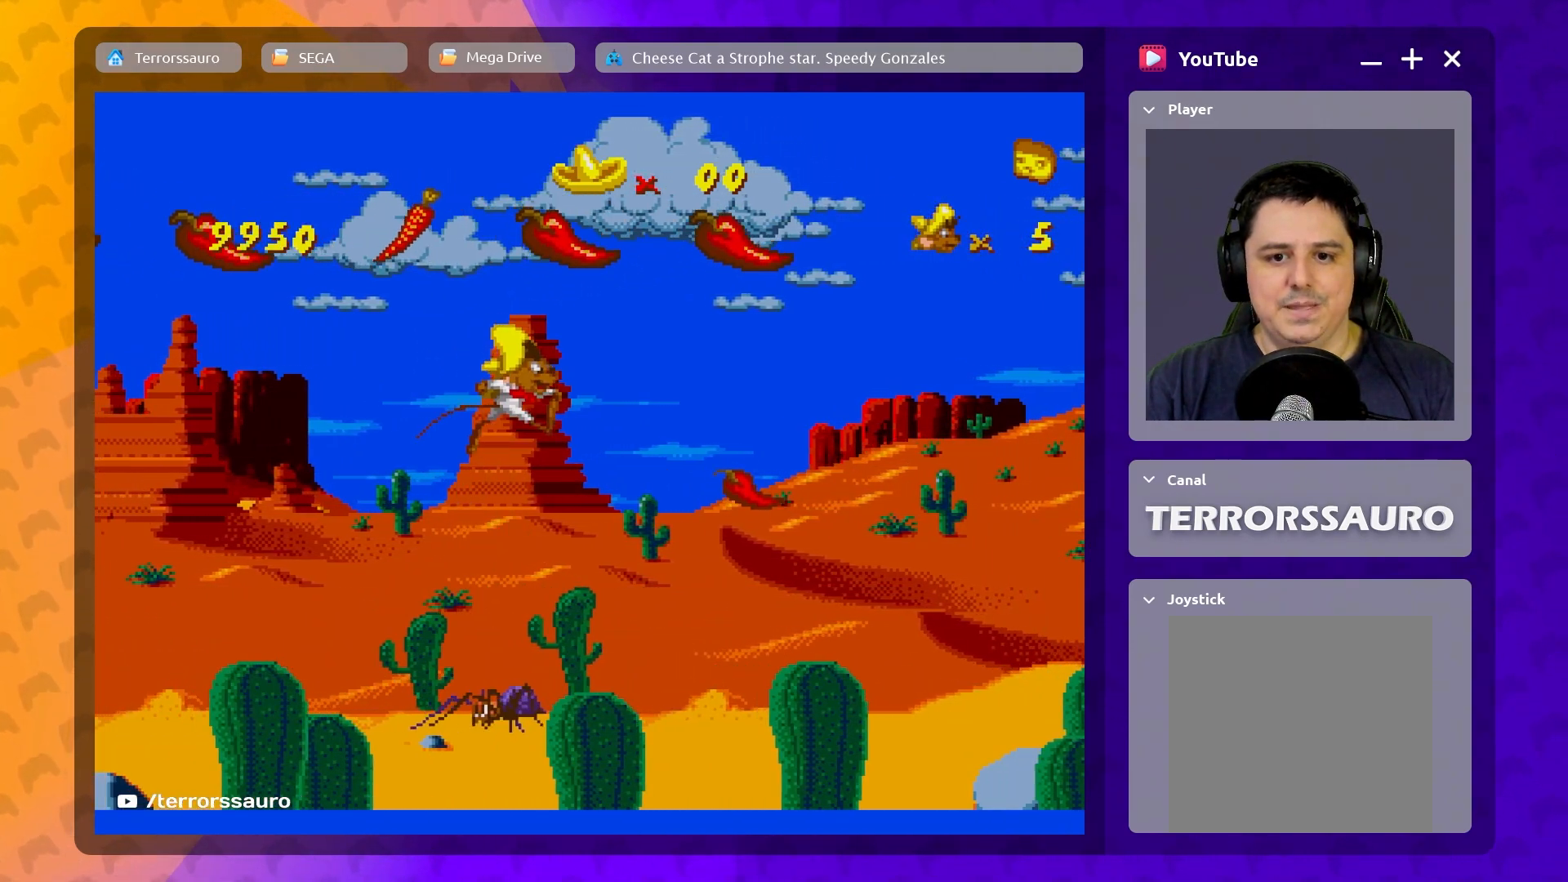
{"buttons": ["B"], "left_stick": "right", "events": [[50, "left_stick", "left"], [383, "left_stick", "center"], [467, "B", "down"], [483, "left_stick", "right"]]}
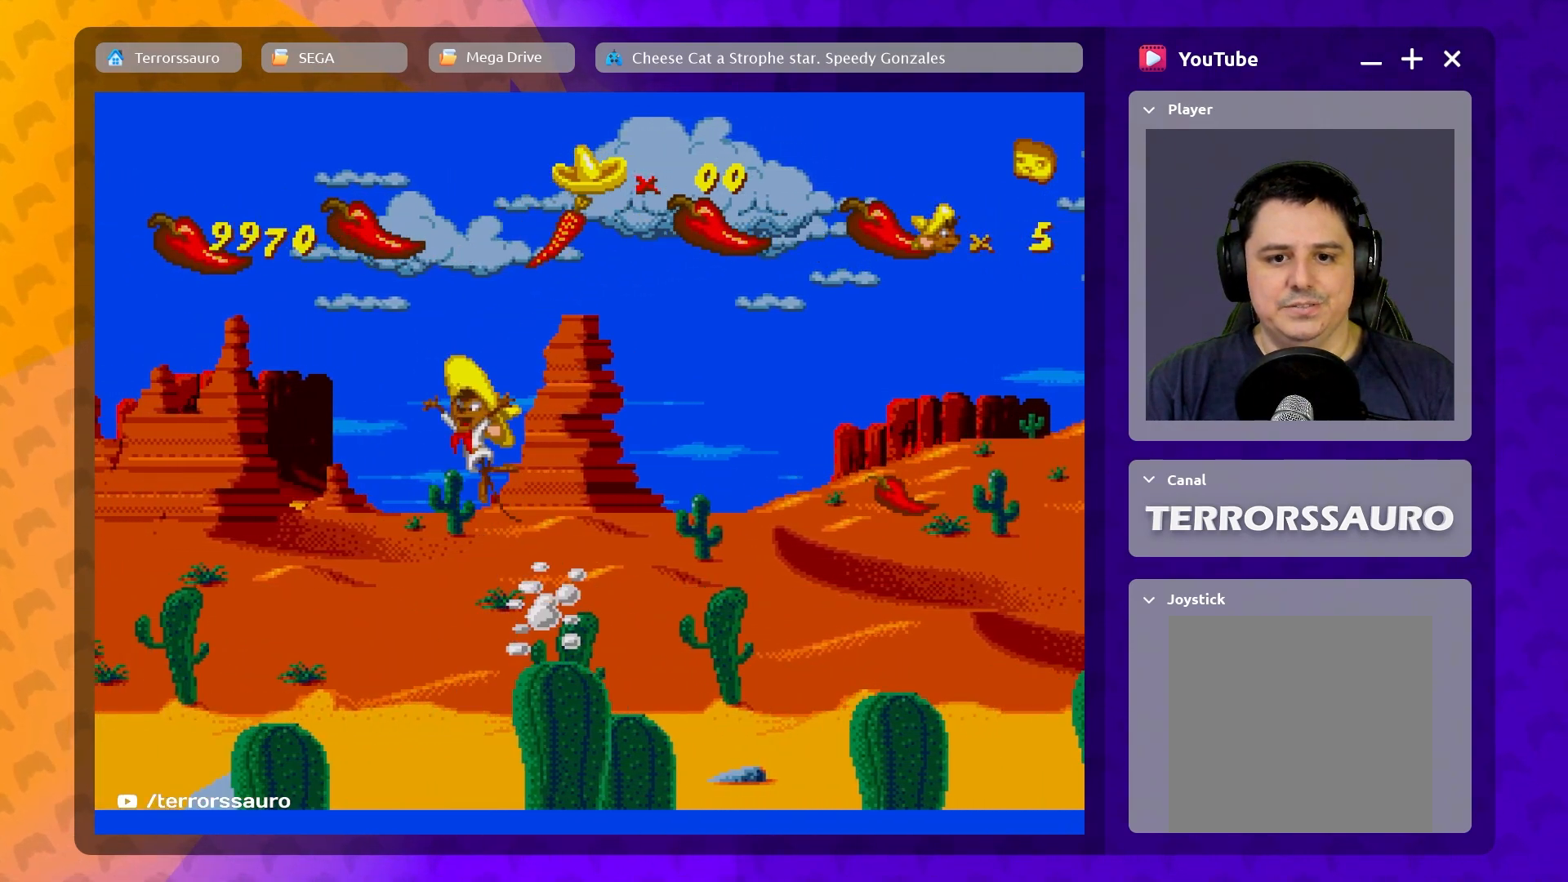
{"buttons": ["B"], "left_stick": "right", "events": []}
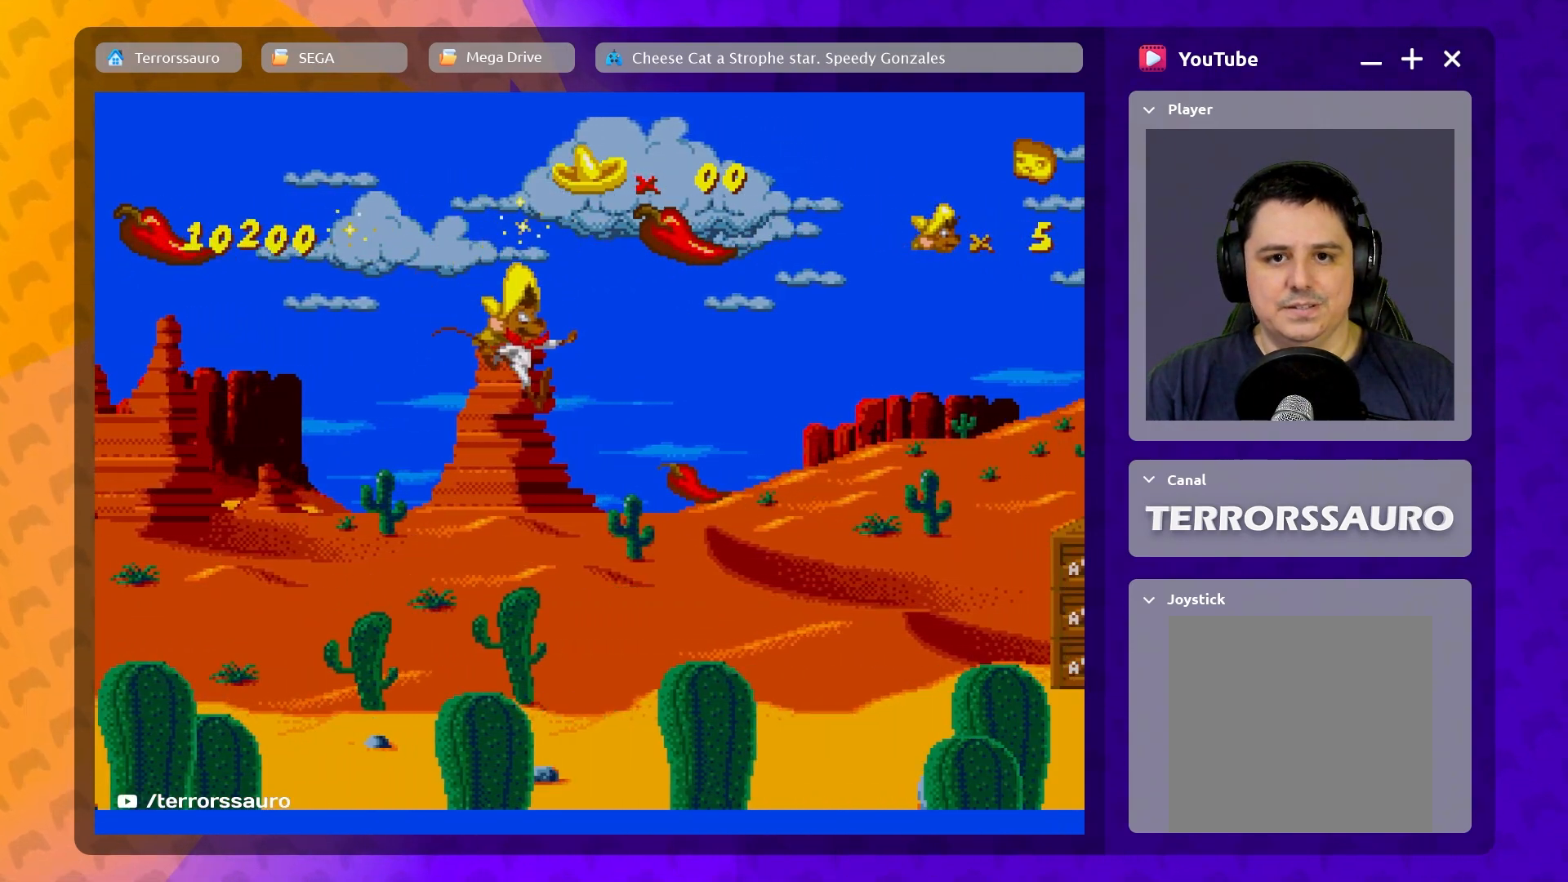
{"buttons": [], "left_stick": "center", "events": [[367, "B", "up"], [383, "left_stick", "center"]]}
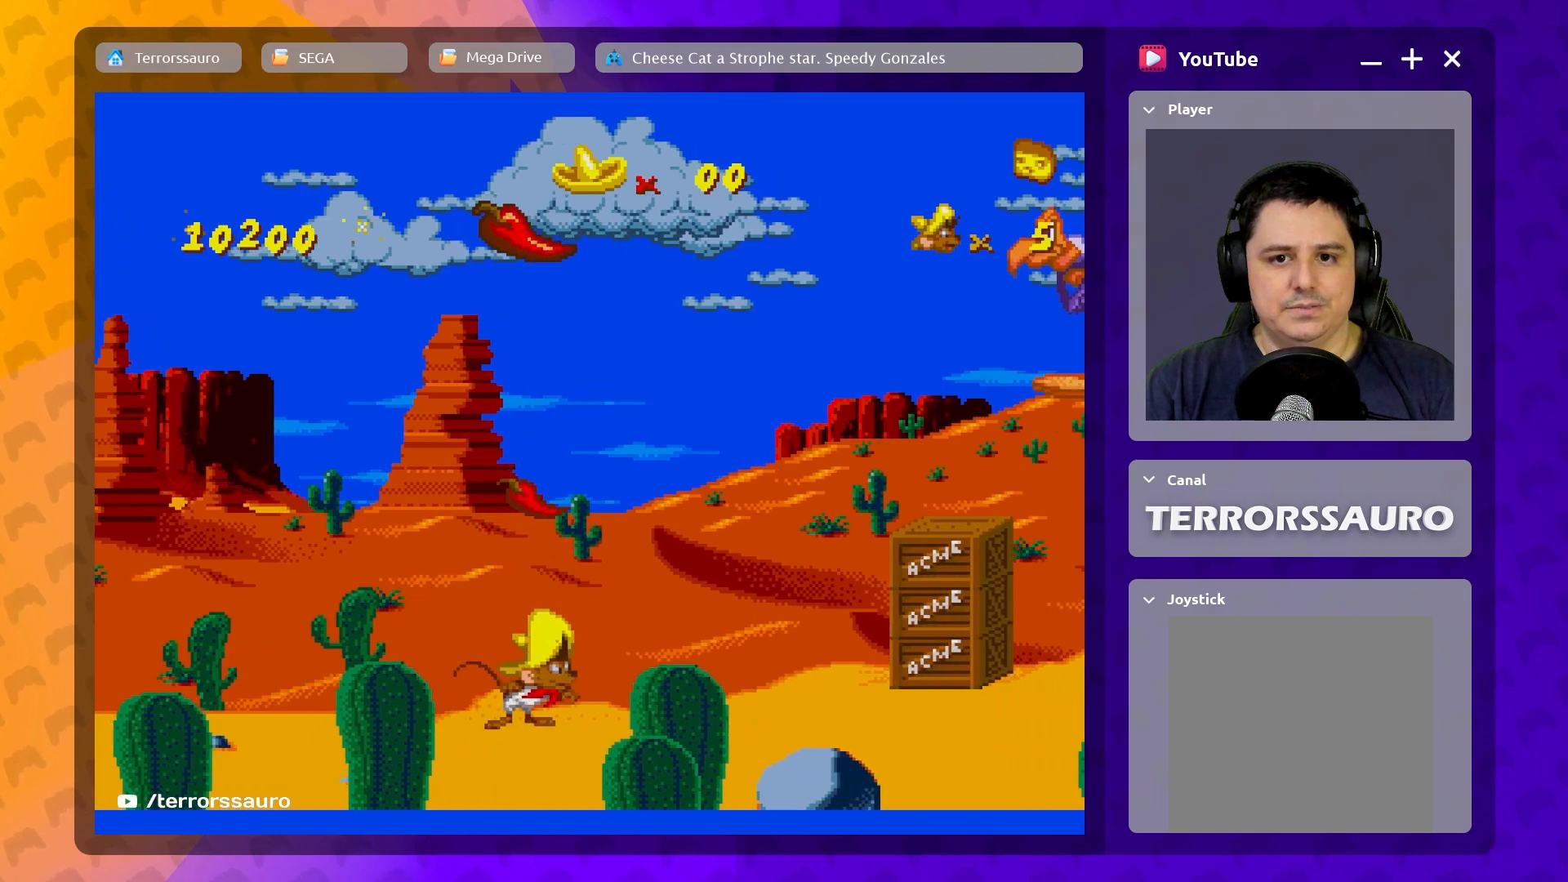
{"buttons": ["B"], "left_stick": "right", "events": [[33, "B", "down"], [283, "left_stick", "right"]]}
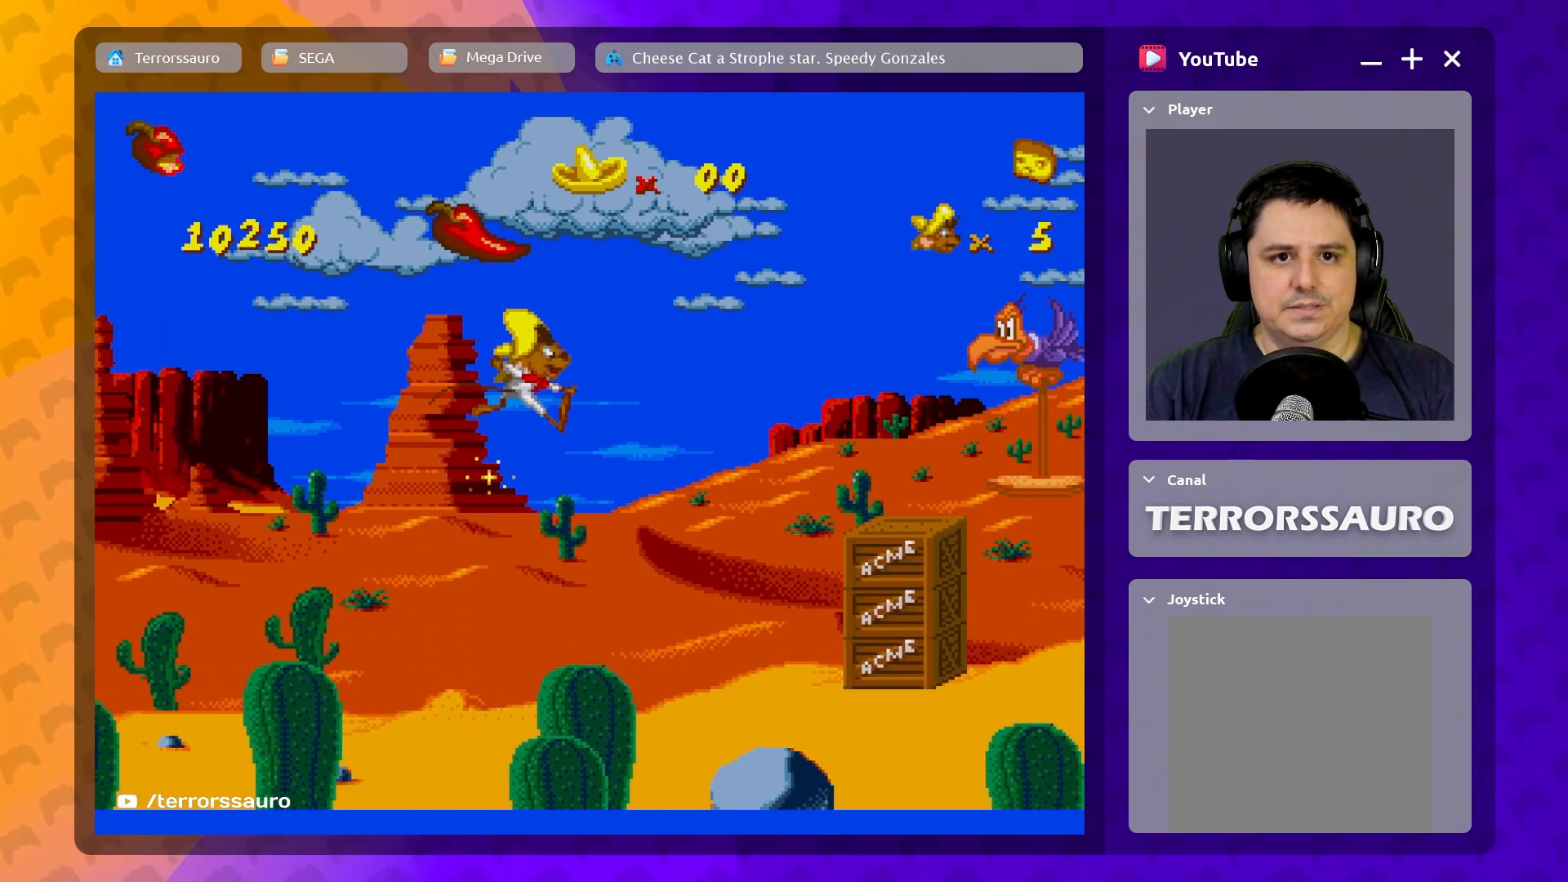
{"buttons": [], "left_stick": "center", "events": [[50, "B", "up"], [317, "left_stick", "center"]]}
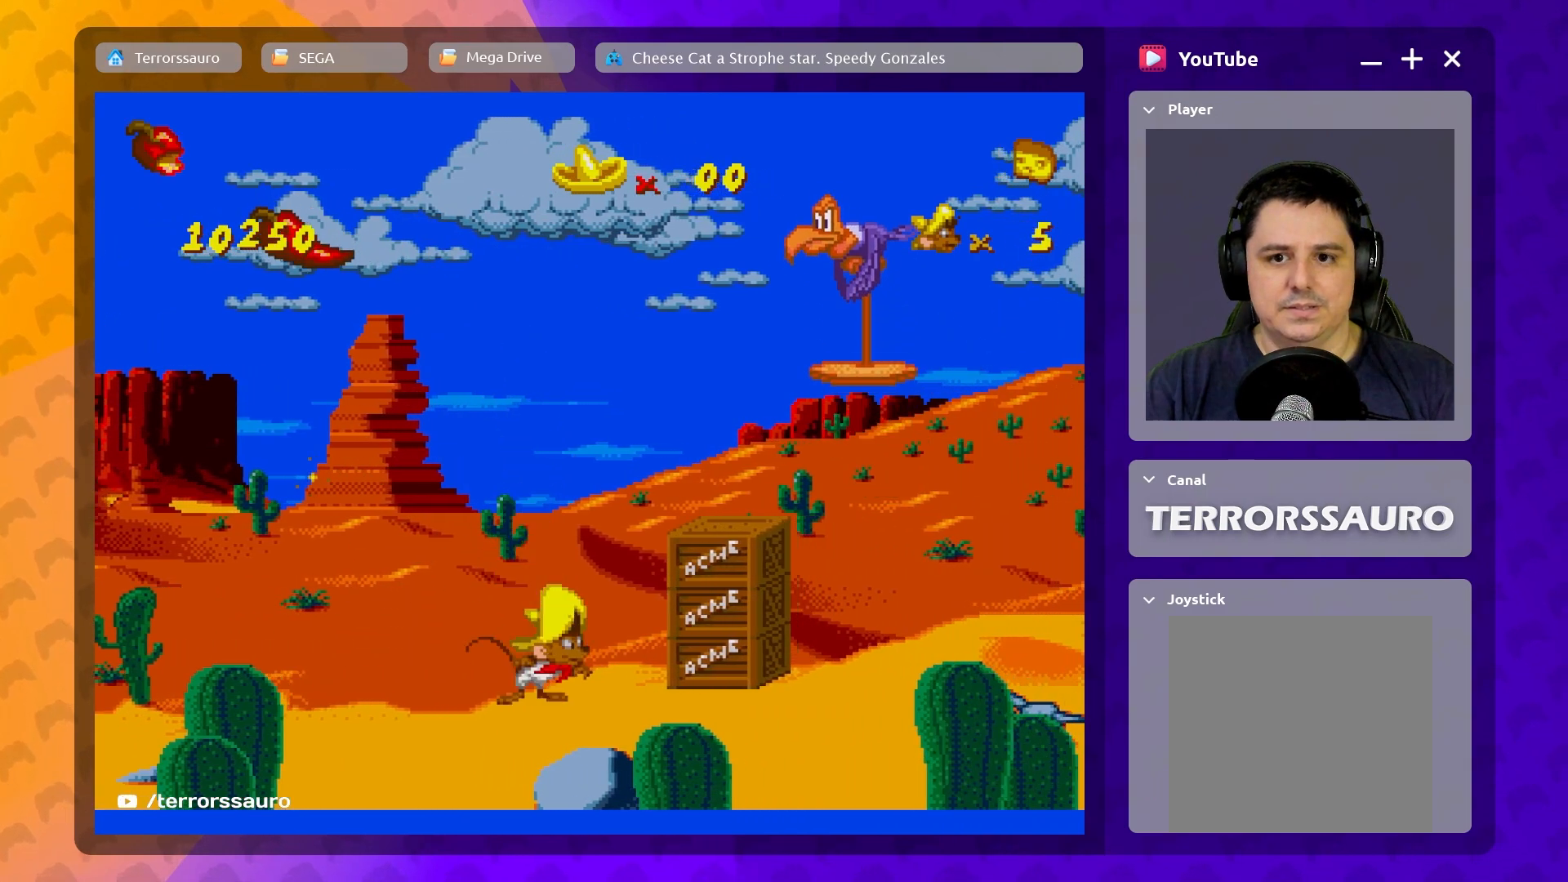
{"buttons": ["B"], "left_stick": "right", "events": [[333, "B", "down"], [467, "left_stick", "right"]]}
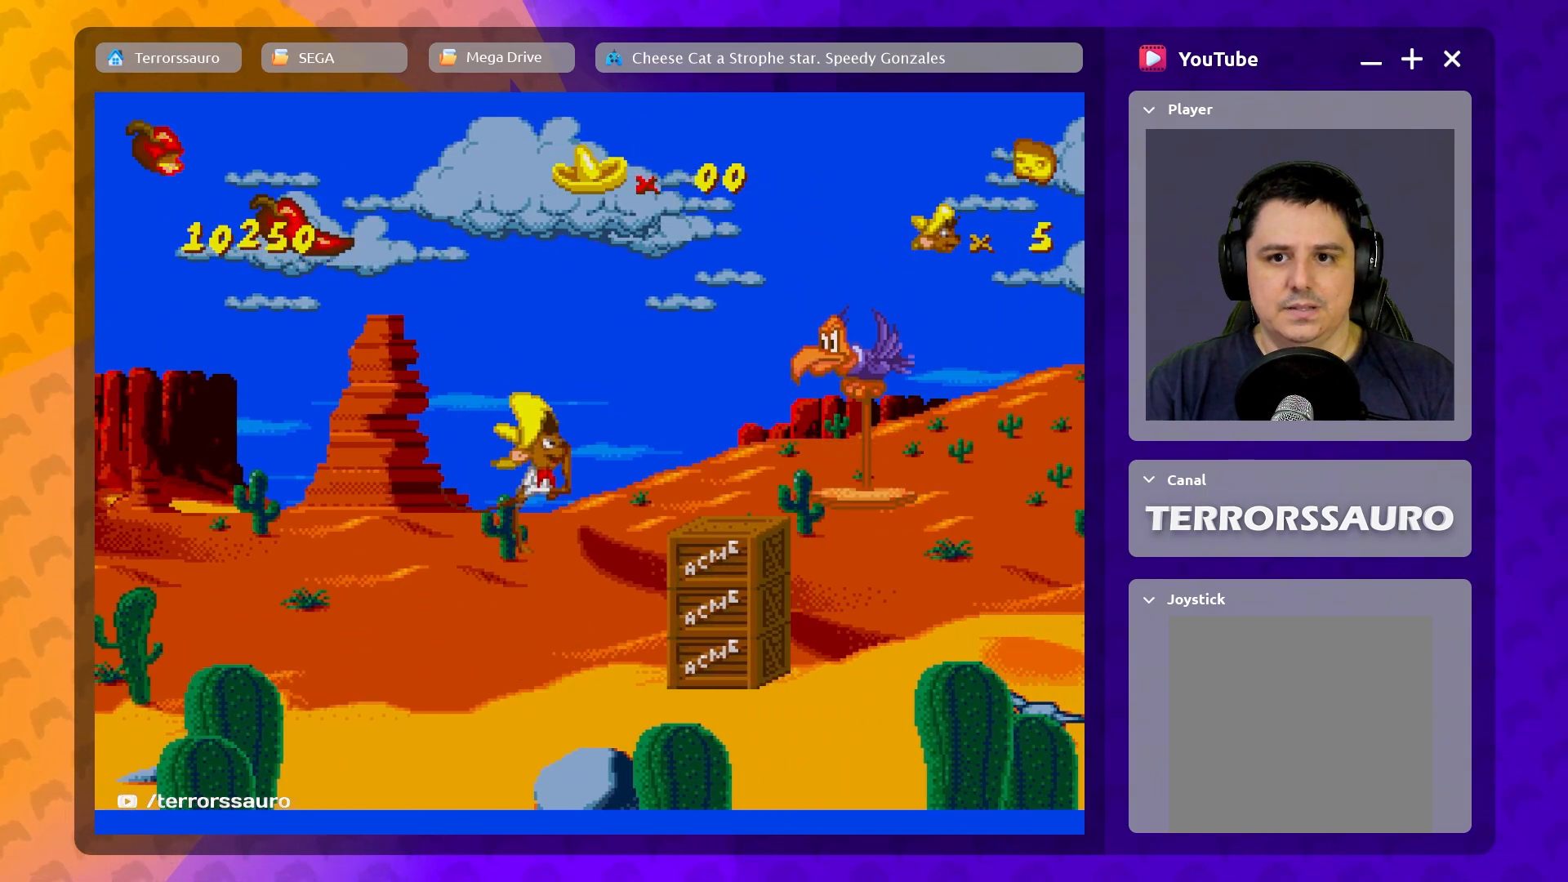
{"buttons": [], "left_stick": "center", "events": [[317, "B", "up"], [333, "left_stick", "center"]]}
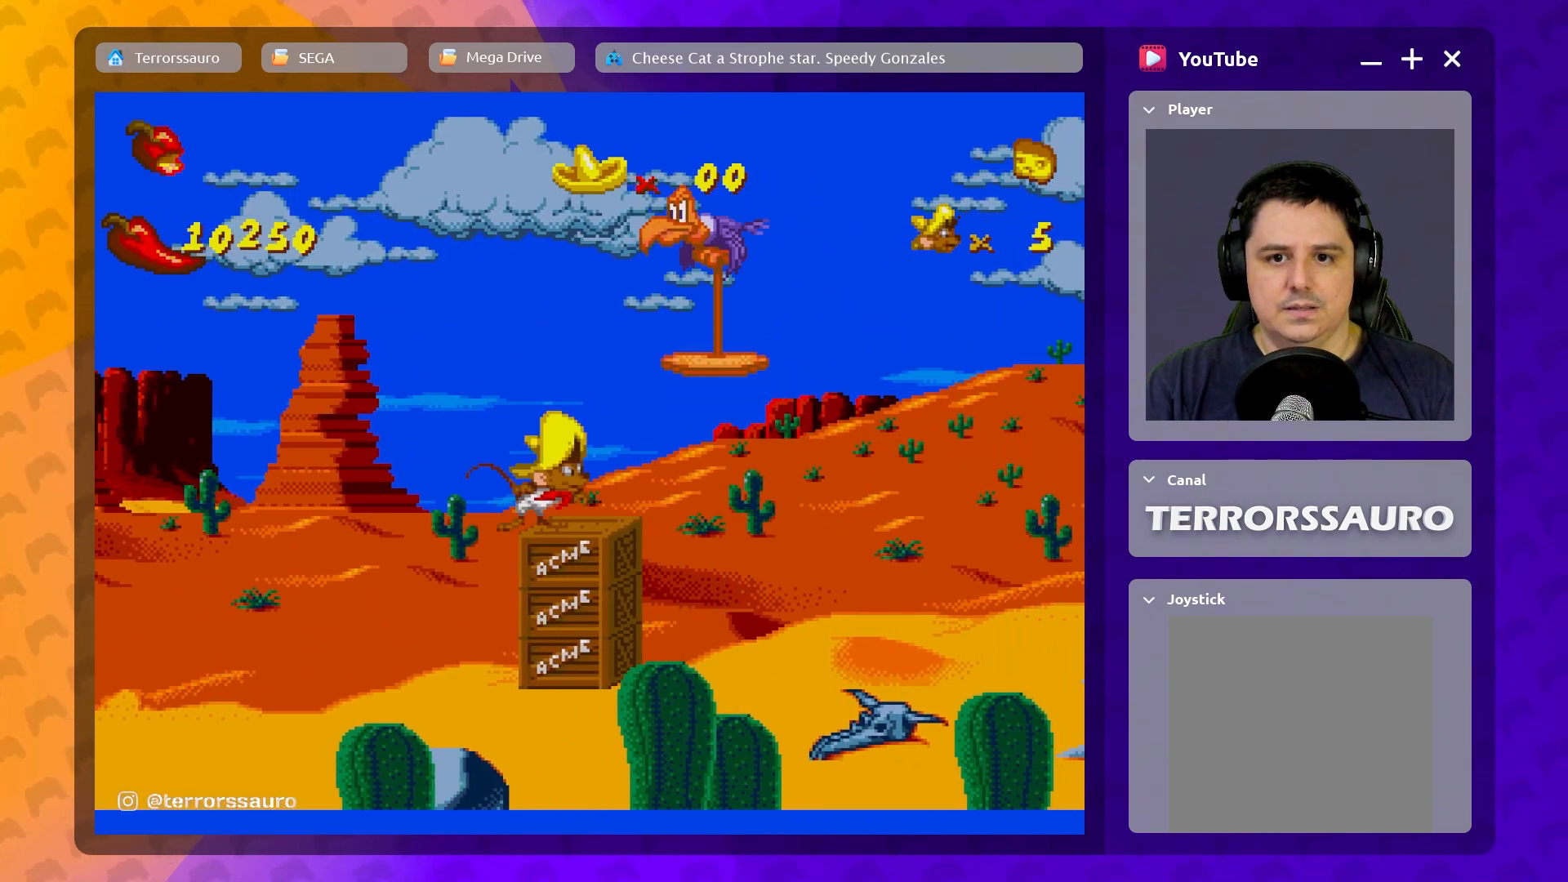
{"buttons": ["B"], "left_stick": "right", "events": [[250, "B", "down"], [383, "left_stick", "right"]]}
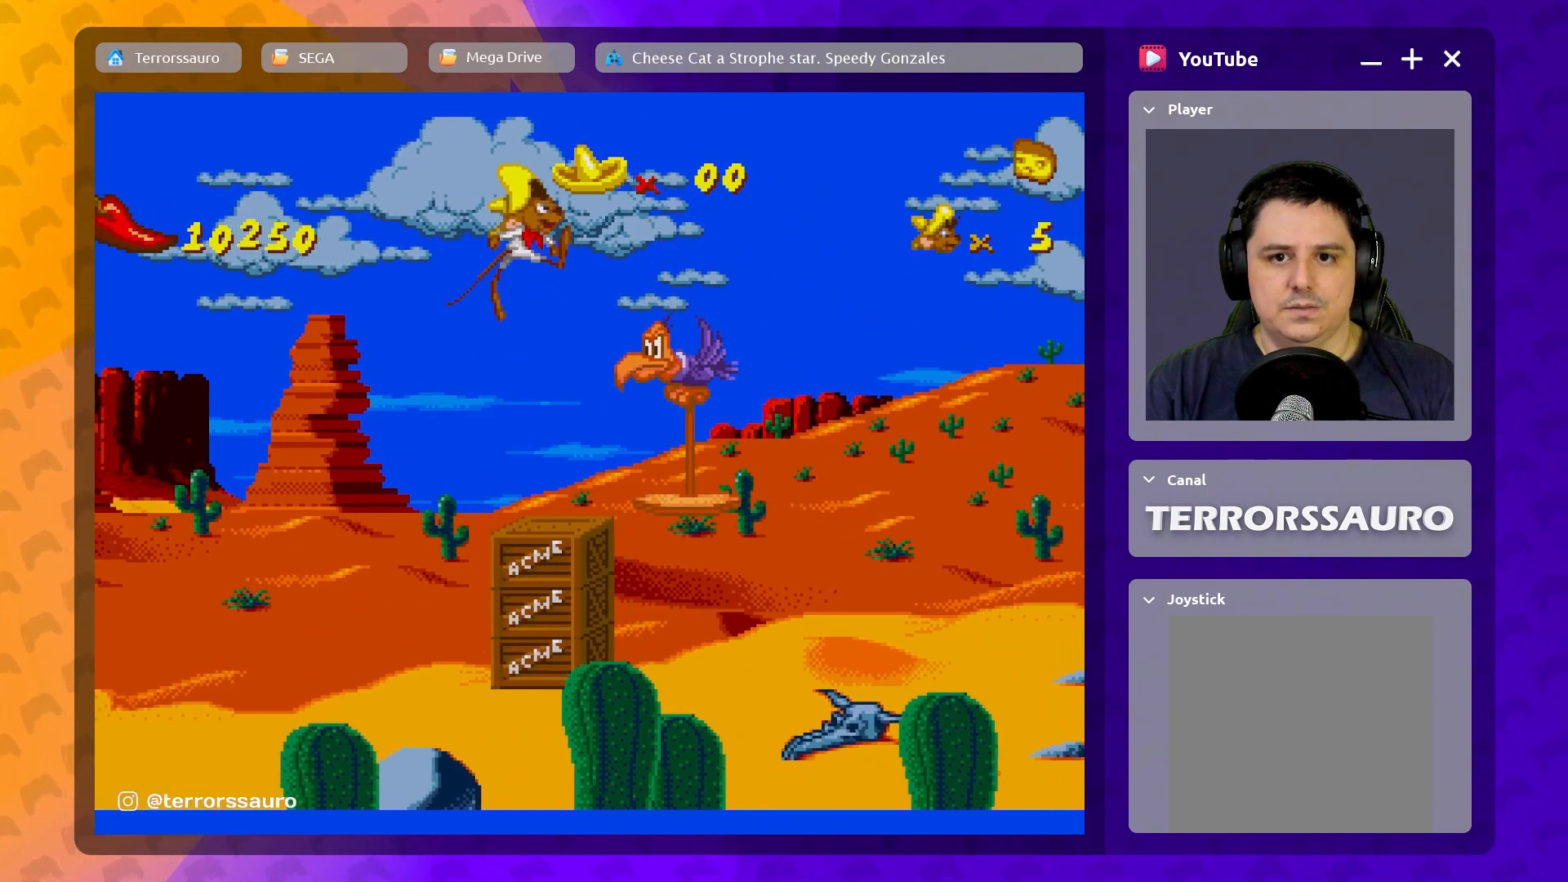
{"buttons": [], "left_stick": "center", "events": [[250, "left_stick", "center"], [383, "B", "up"]]}
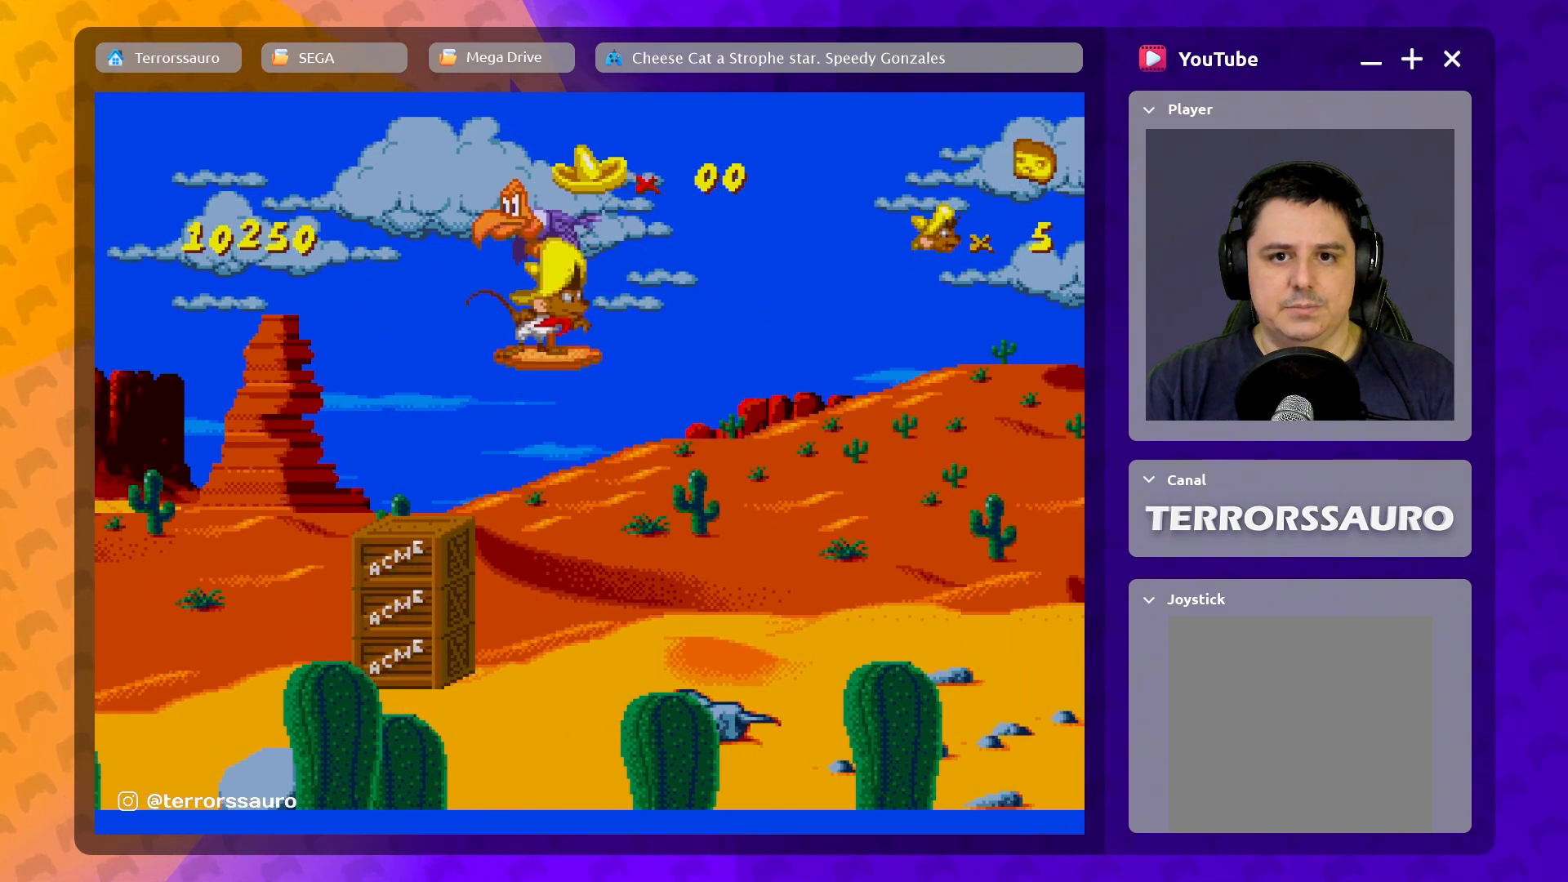
{"buttons": [], "left_stick": "center", "events": []}
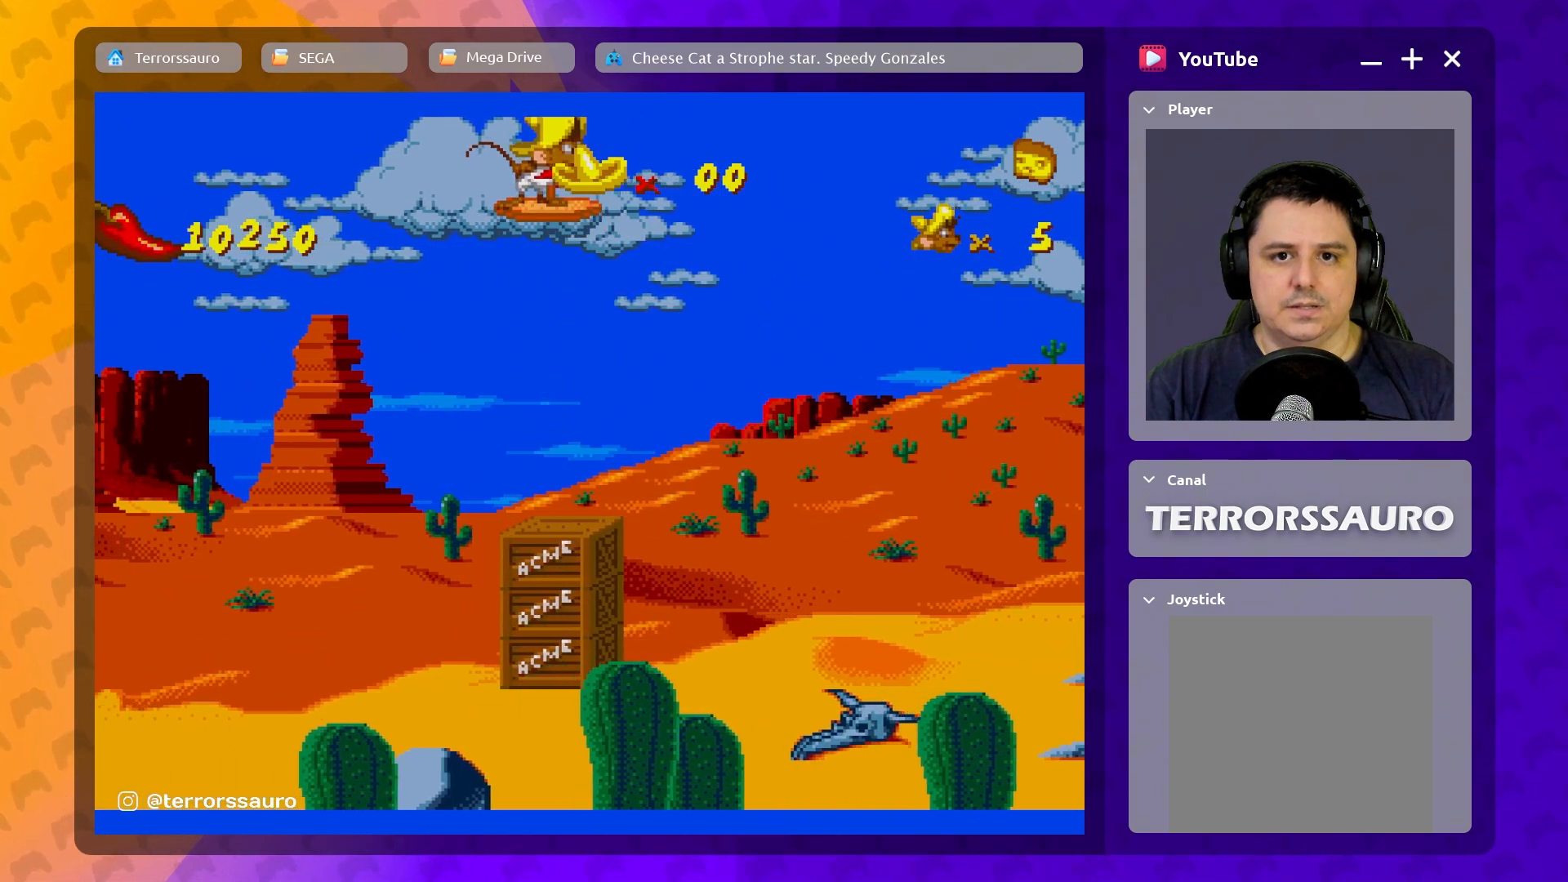
{"buttons": [], "left_stick": "center", "events": []}
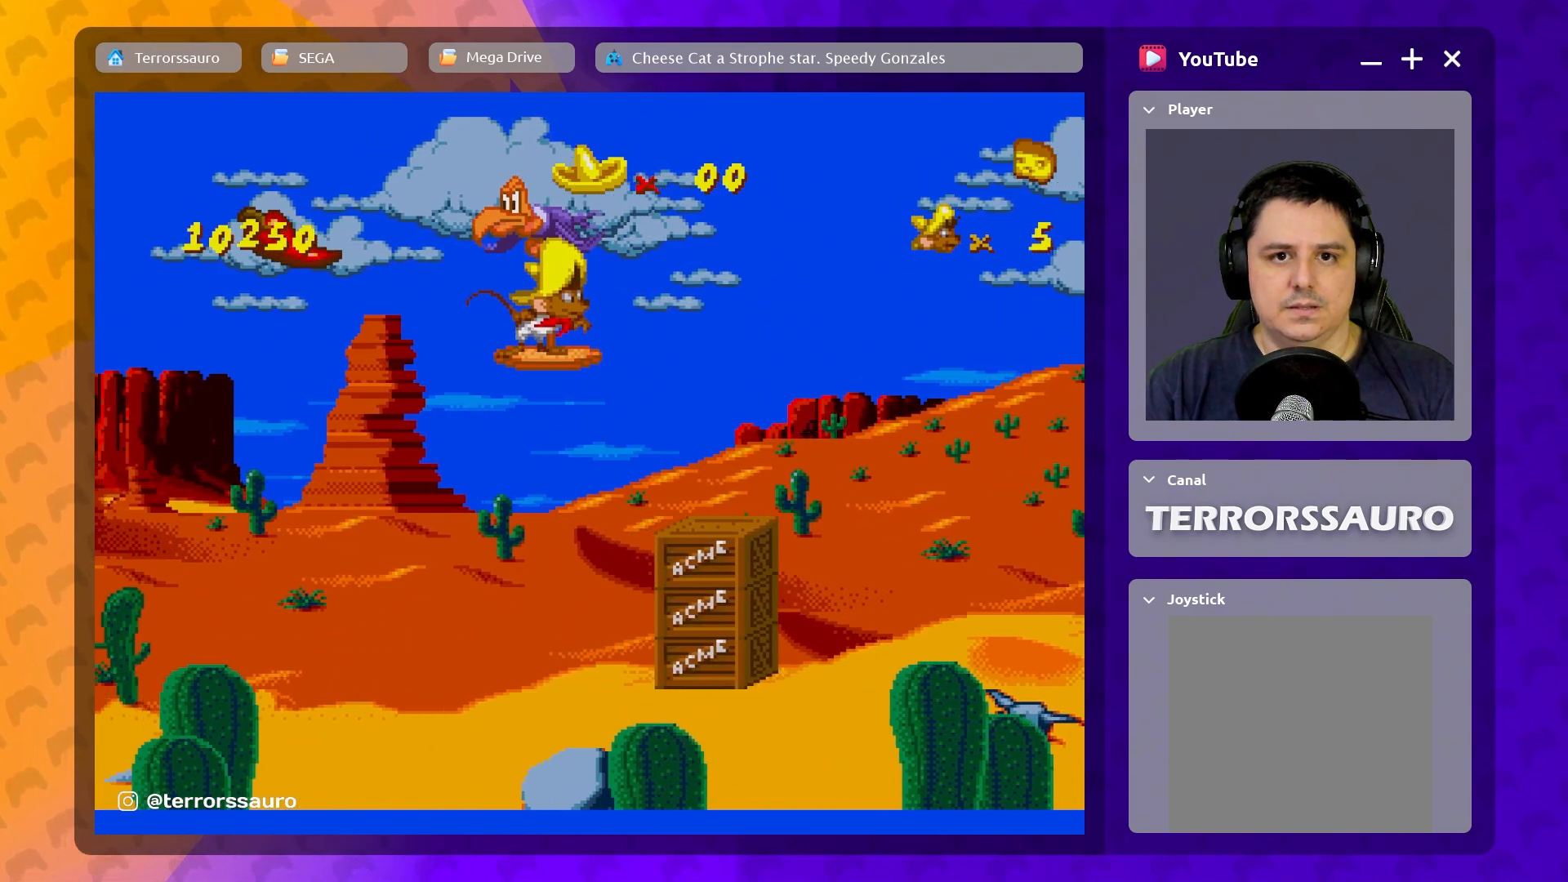
{"buttons": [], "left_stick": "center", "events": [[450, "left_stick", "left"], [500, "left_stick", "center"]]}